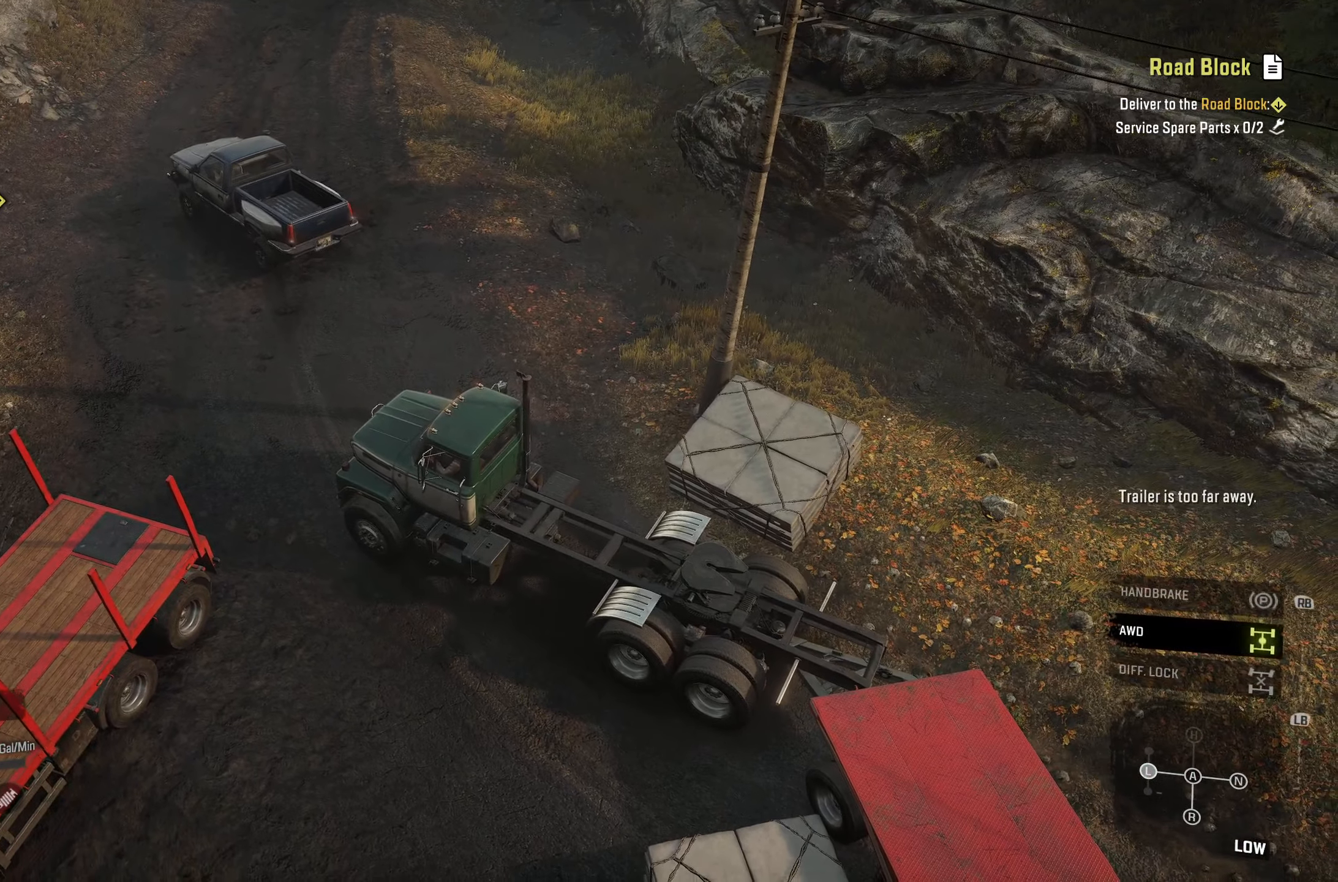
Gameplay with a controller (Xbox layout); each line is a JSON object with the inputs held at the frame after it. "events" lists button and stick changes between this image and that frame as [ms after this image, input, new state], when the widget could be followed in between.
{"buttons": ["R2"], "left_stick": "right", "right_stick": "center", "events": [[100, "R1", "up"], [350, "left_stick", "right"], [417, "R2", "down"]]}
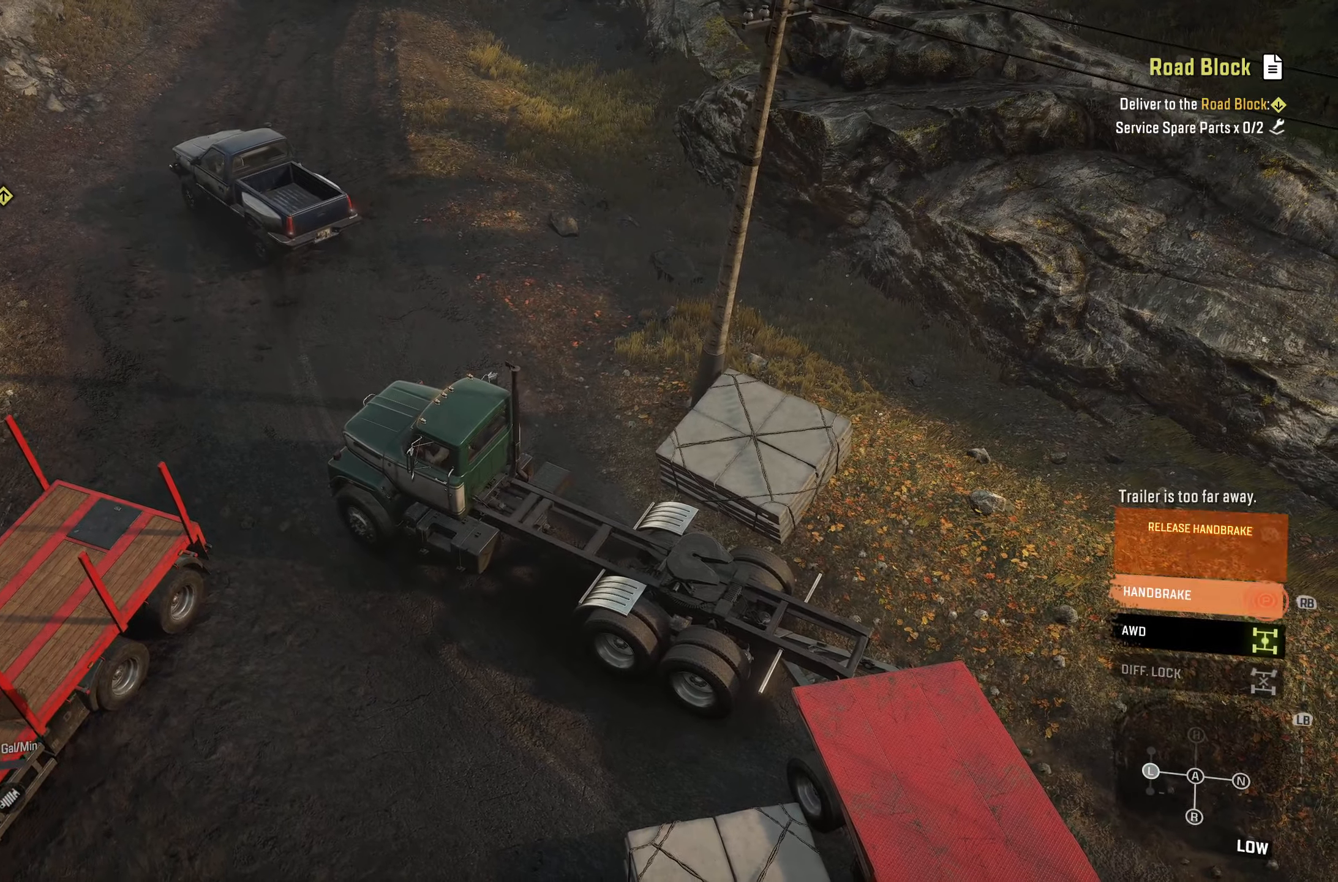
{"buttons": ["R2"], "left_stick": "right", "right_stick": "center", "events": [[167, "R1", "down"], [267, "R1", "up"]]}
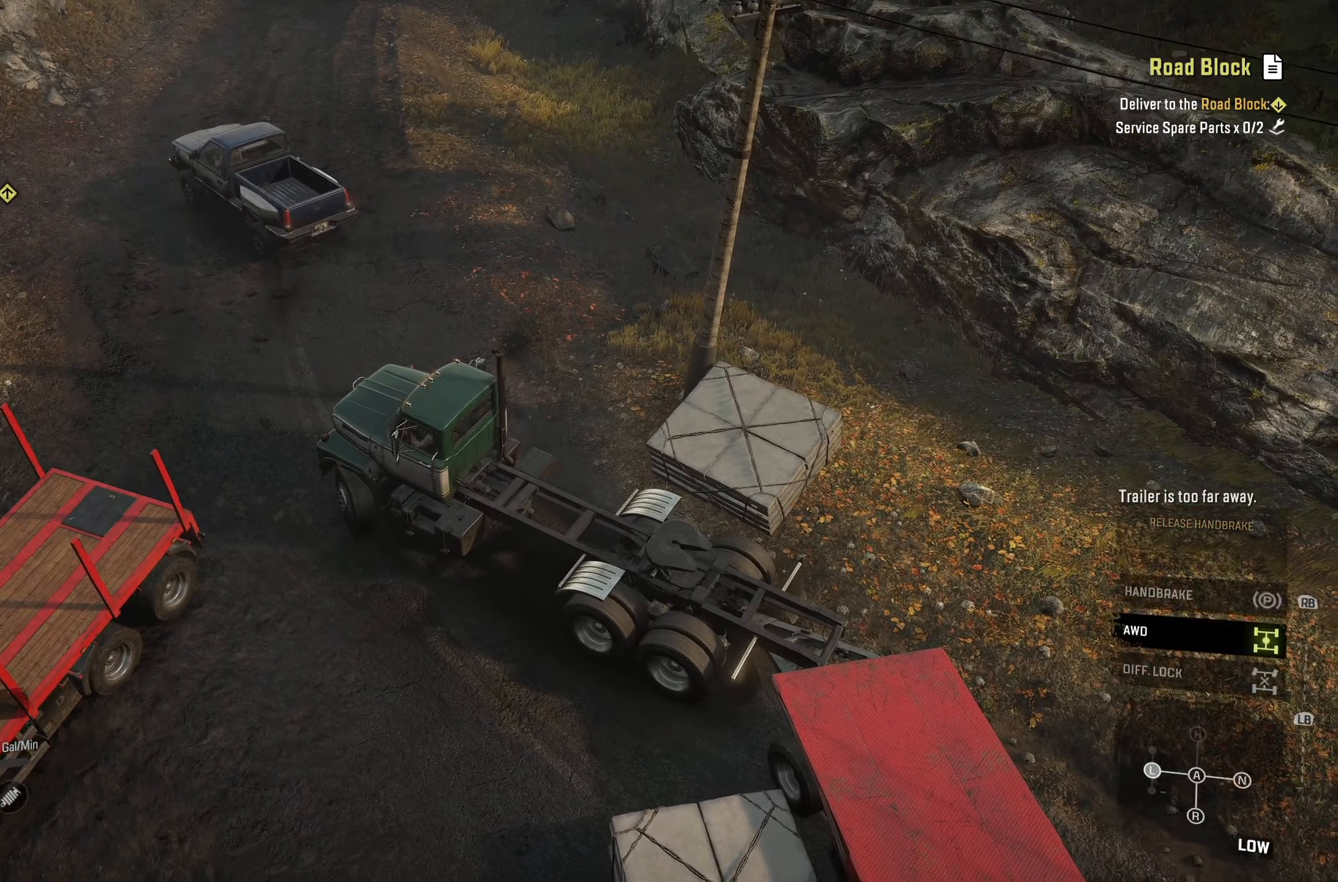
{"buttons": ["R2"], "left_stick": "center", "right_stick": "center", "events": [[366, "left_stick", "center"]]}
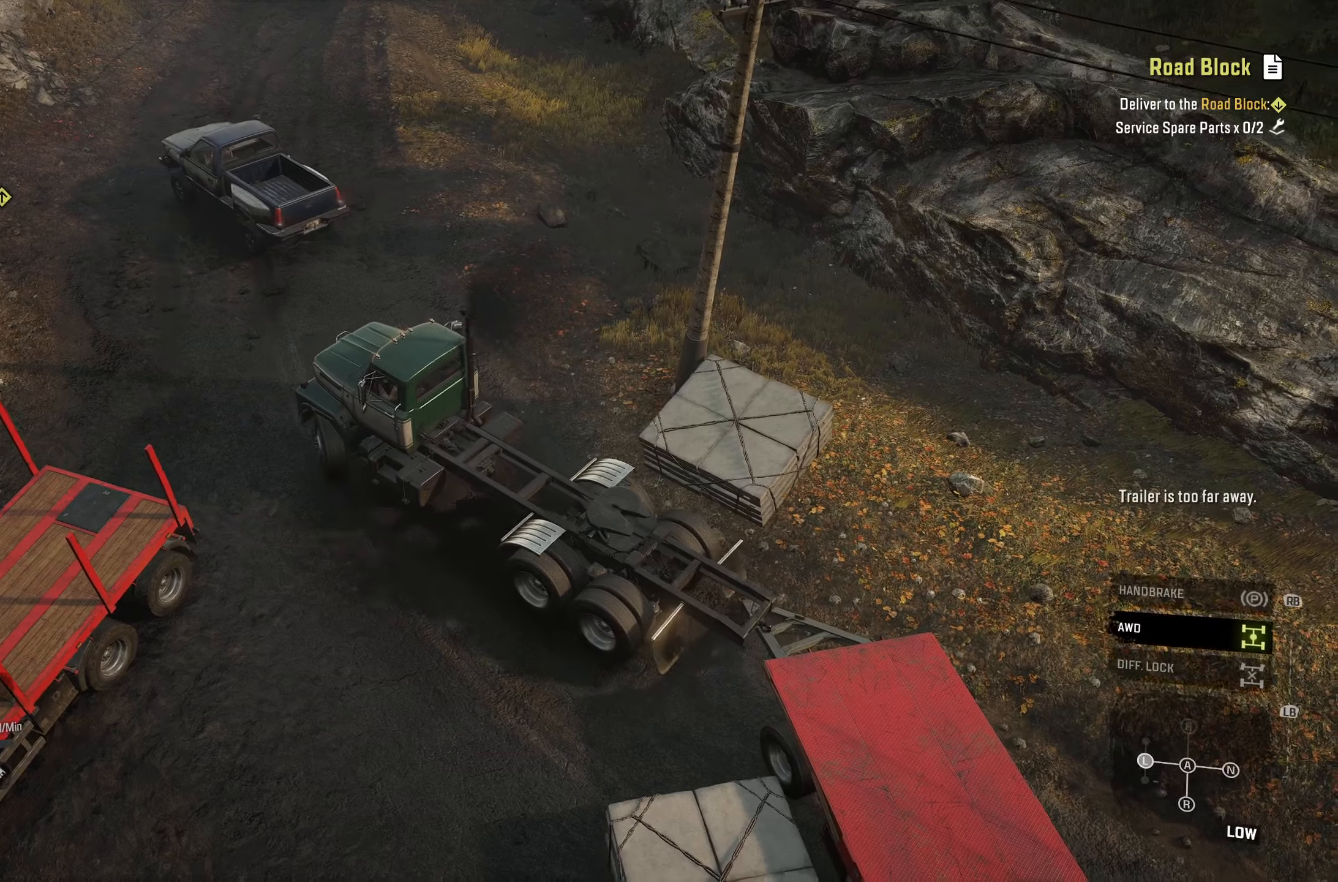
{"buttons": [], "left_stick": "center", "right_stick": "center", "events": [[16, "R2", "up"], [300, "R1", "down"], [366, "DPAD_UP", "down"], [400, "R1", "up"], [466, "DPAD_UP", "up"]]}
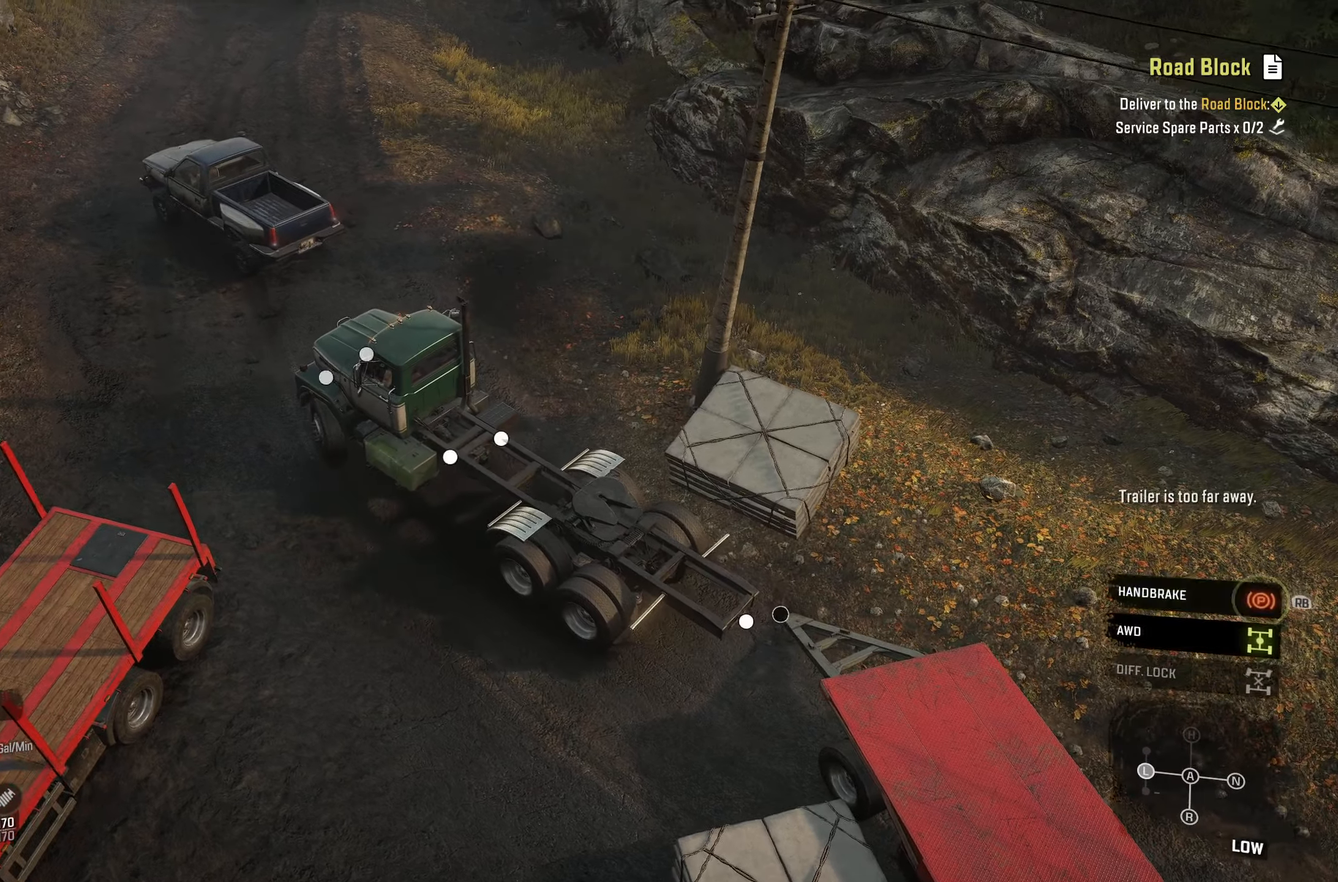
{"buttons": [], "left_stick": "center", "right_stick": "center", "events": []}
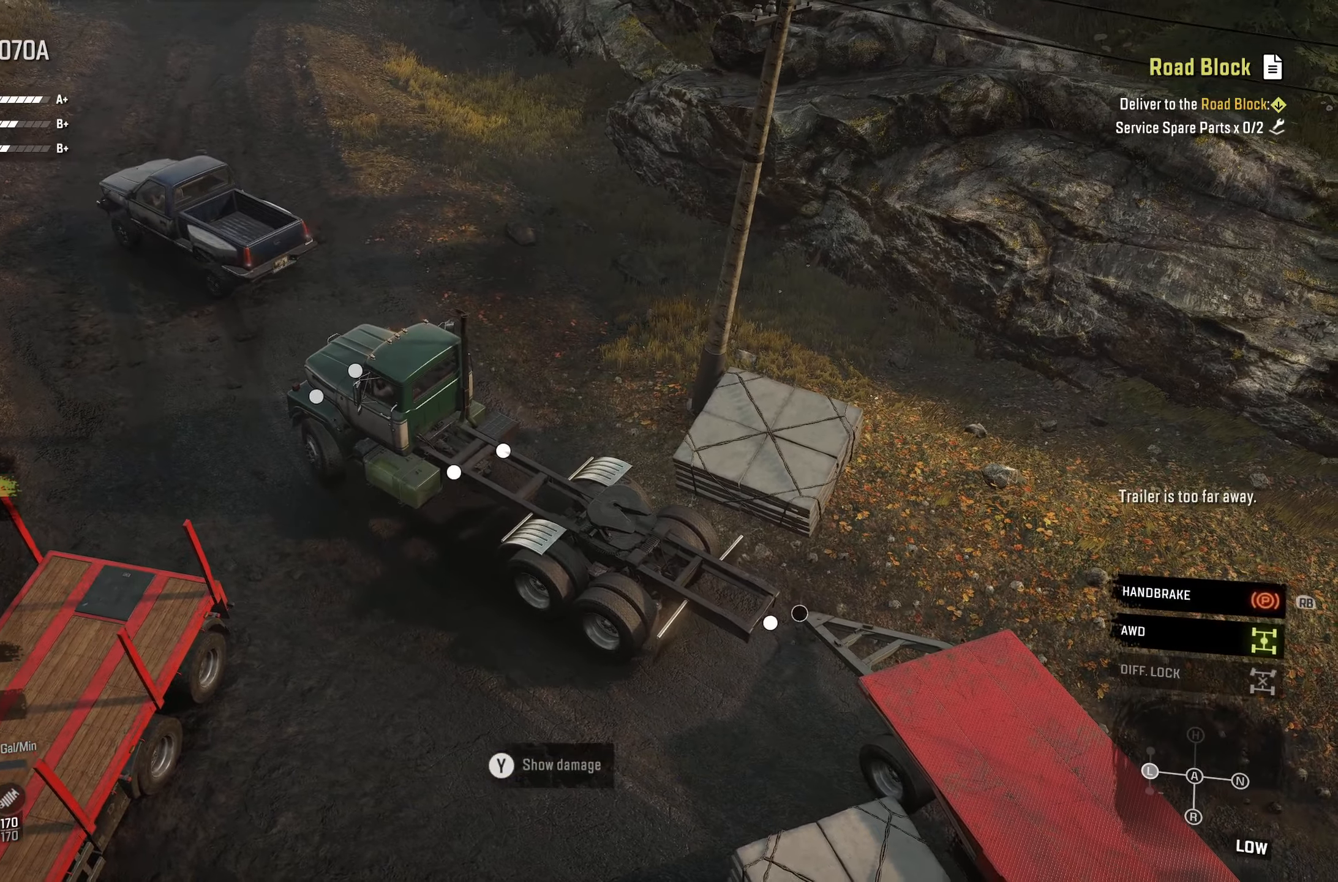
{"buttons": [], "left_stick": "center", "right_stick": "center", "events": [[66, "DPAD_DOWN", "down"], [150, "DPAD_DOWN", "up"], [300, "A", "down"], [416, "A", "up"]]}
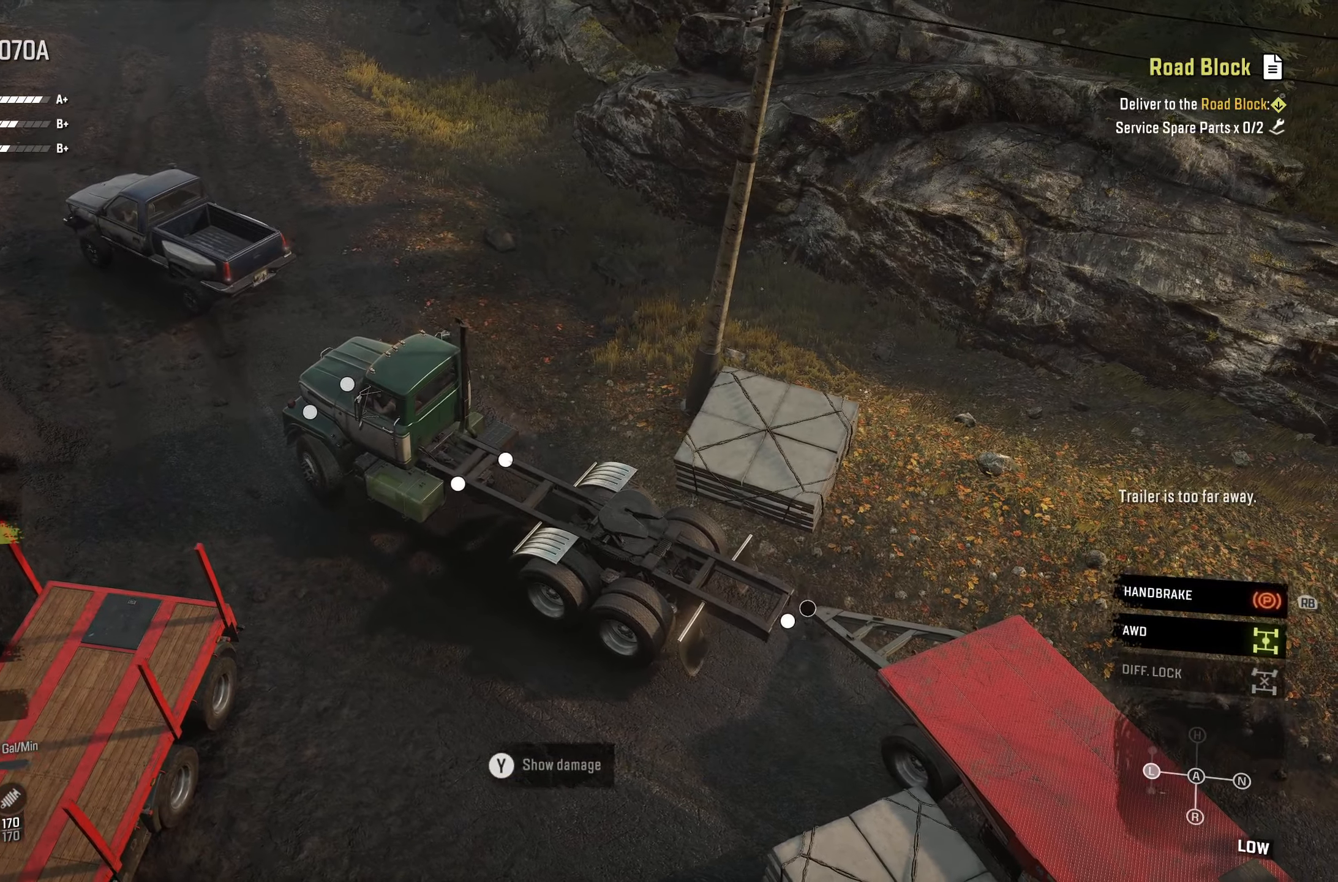
{"buttons": [], "left_stick": "center", "right_stick": "center", "events": []}
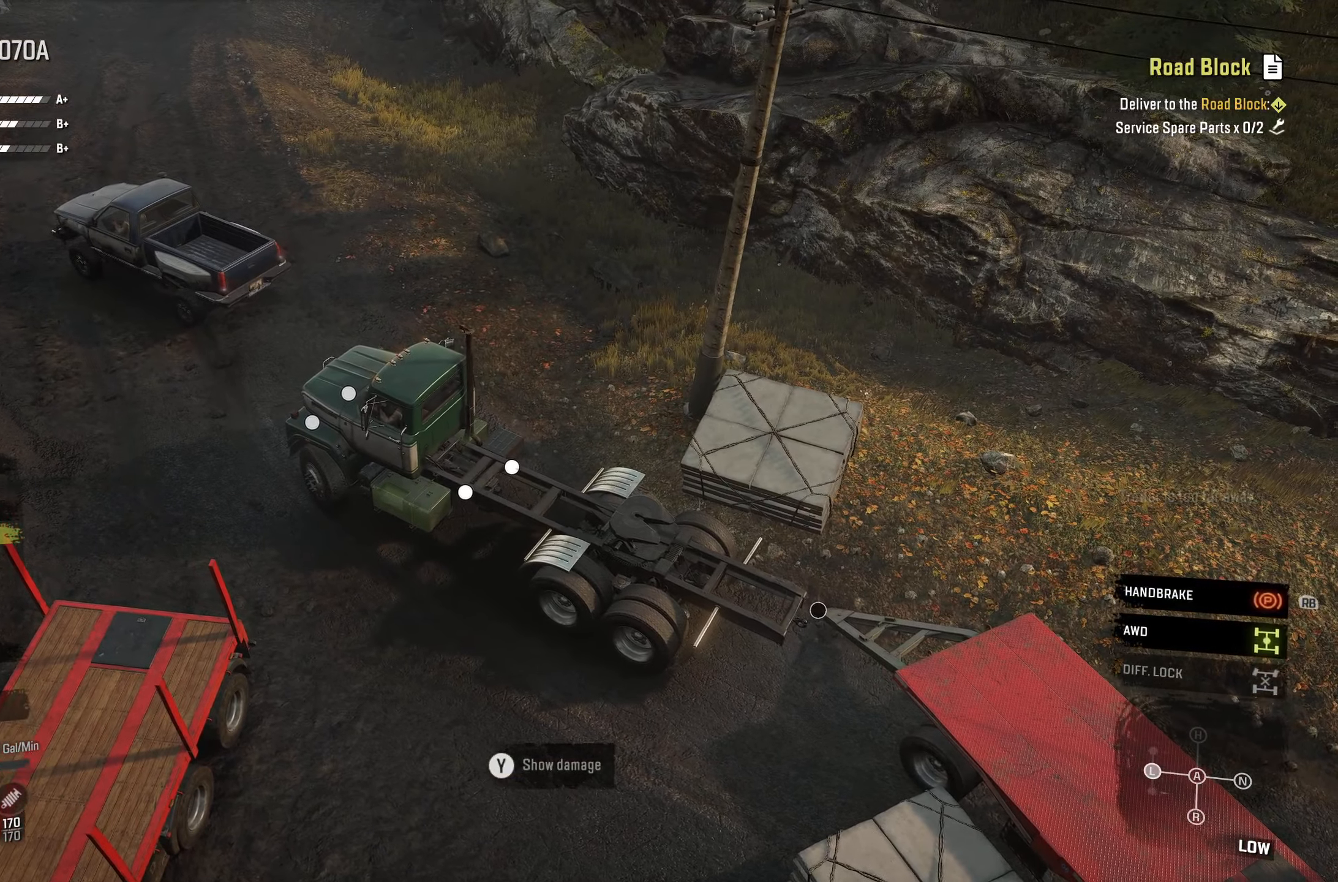
{"buttons": [], "left_stick": "center", "right_stick": "down-left", "events": [[500, "right_stick", "down-left"]]}
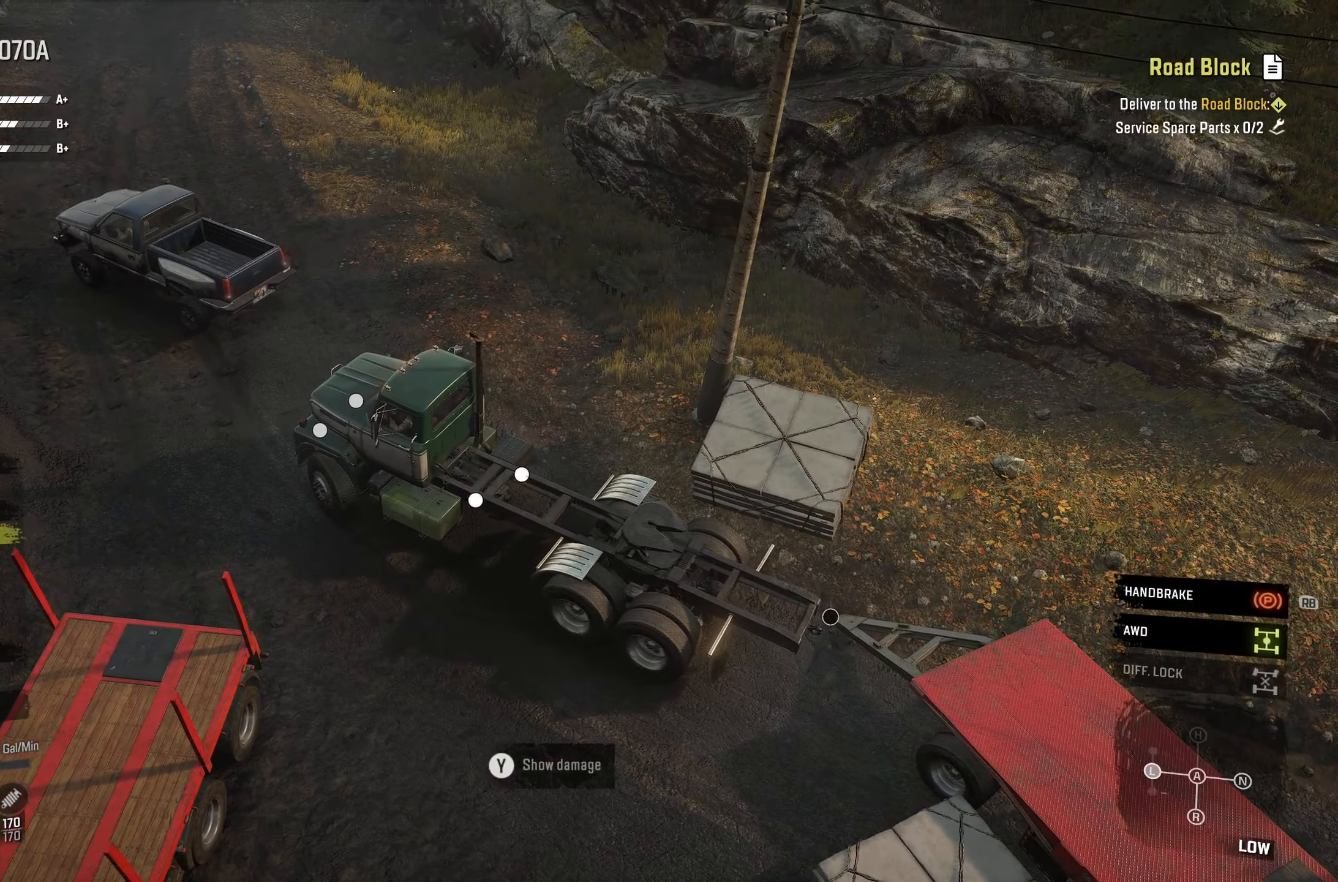
{"buttons": [], "left_stick": "center", "right_stick": "center", "events": [[200, "right_stick", "center"], [316, "A", "down"], [383, "A", "up"]]}
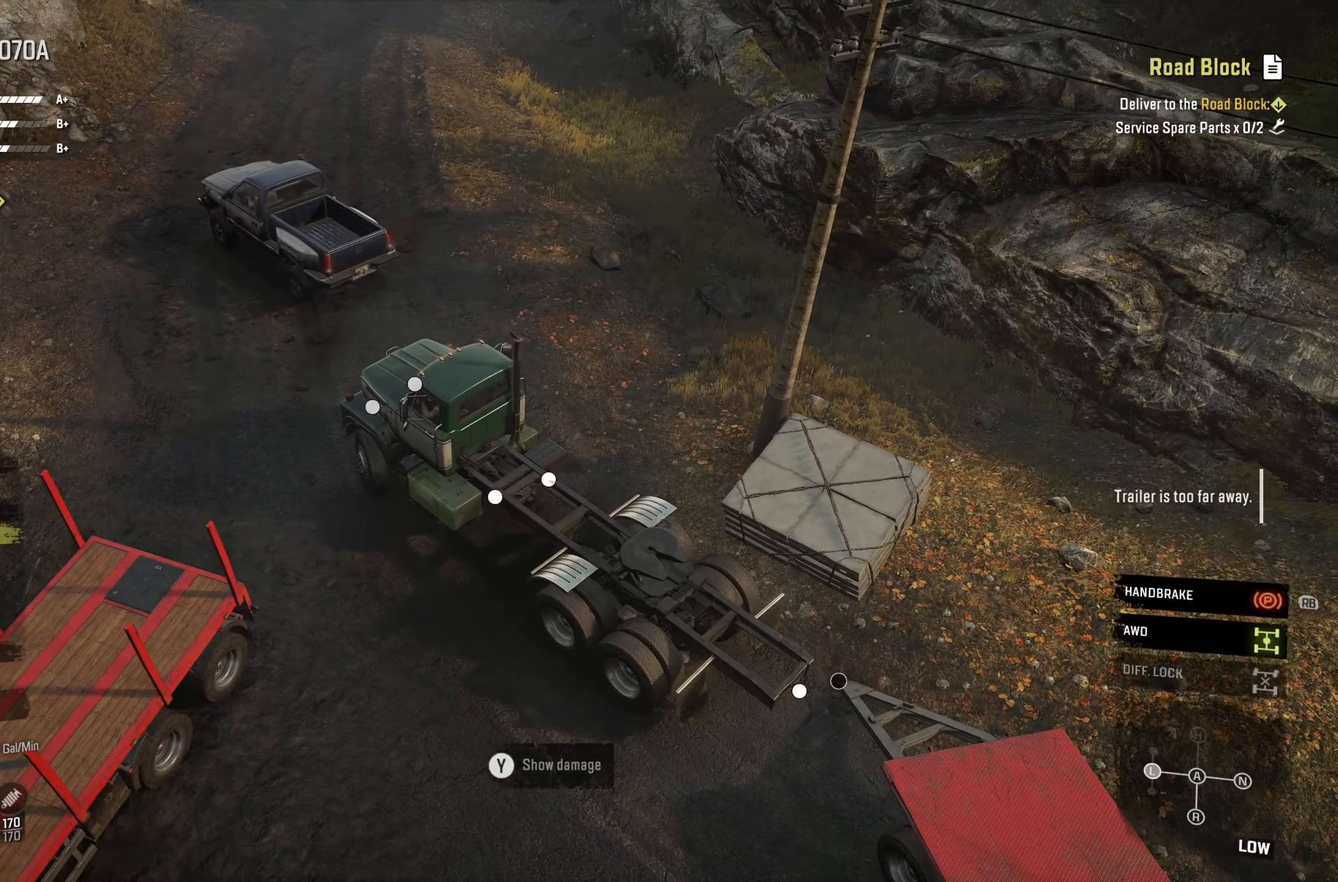
{"buttons": ["A"], "left_stick": "center", "right_stick": "center", "events": [[450, "A", "down"]]}
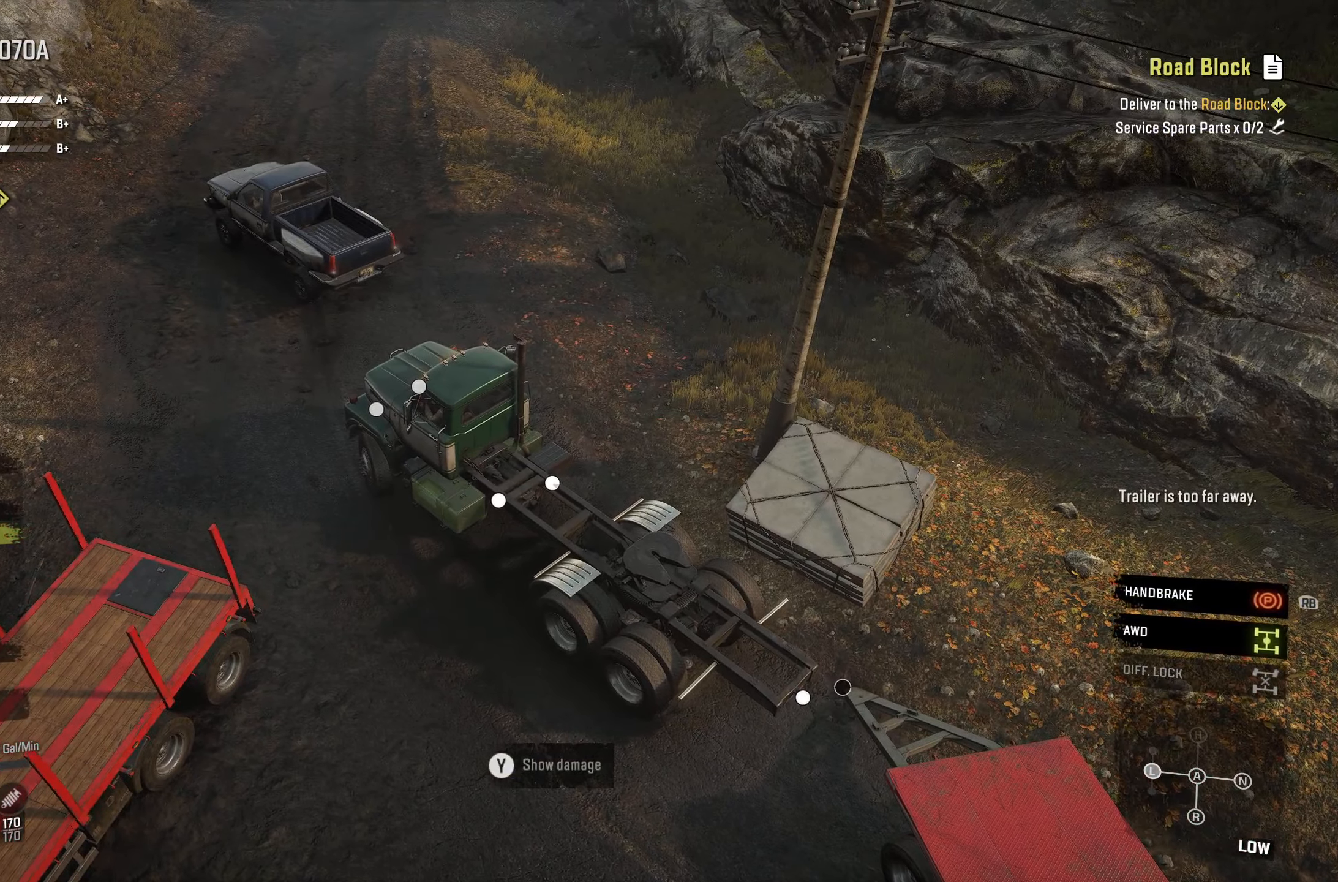
{"buttons": ["R2"], "left_stick": "right", "right_stick": "left", "events": [[50, "A", "up"], [183, "B", "down"], [266, "left_stick", "right"], [283, "B", "up"], [316, "R1", "down"], [400, "right_stick", "left"], [416, "R1", "up"], [416, "R2", "down"]]}
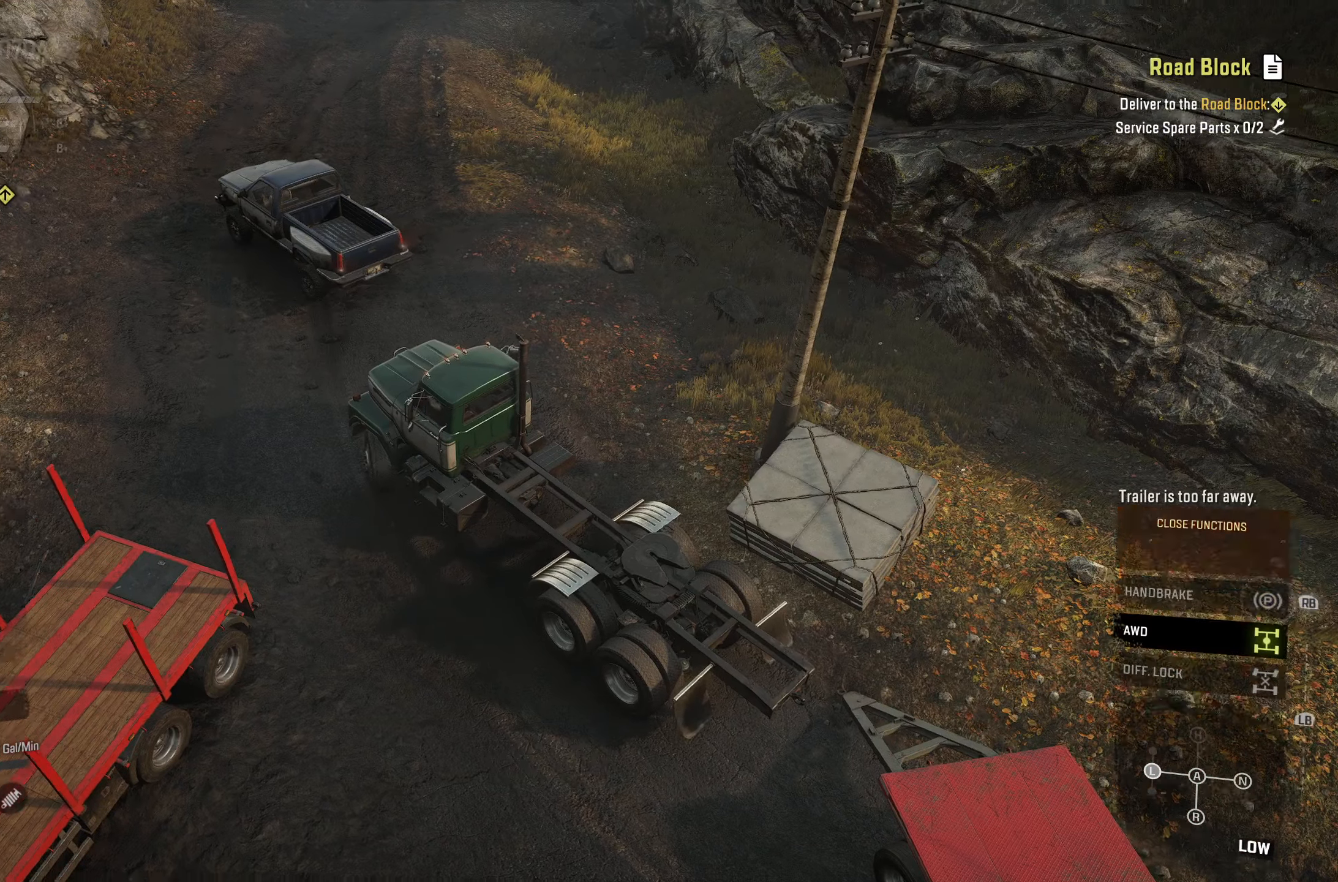
{"buttons": ["R2"], "left_stick": "left", "right_stick": "center", "events": [[33, "right_stick", "up-left"], [233, "right_stick", "center"], [416, "left_stick", "left"]]}
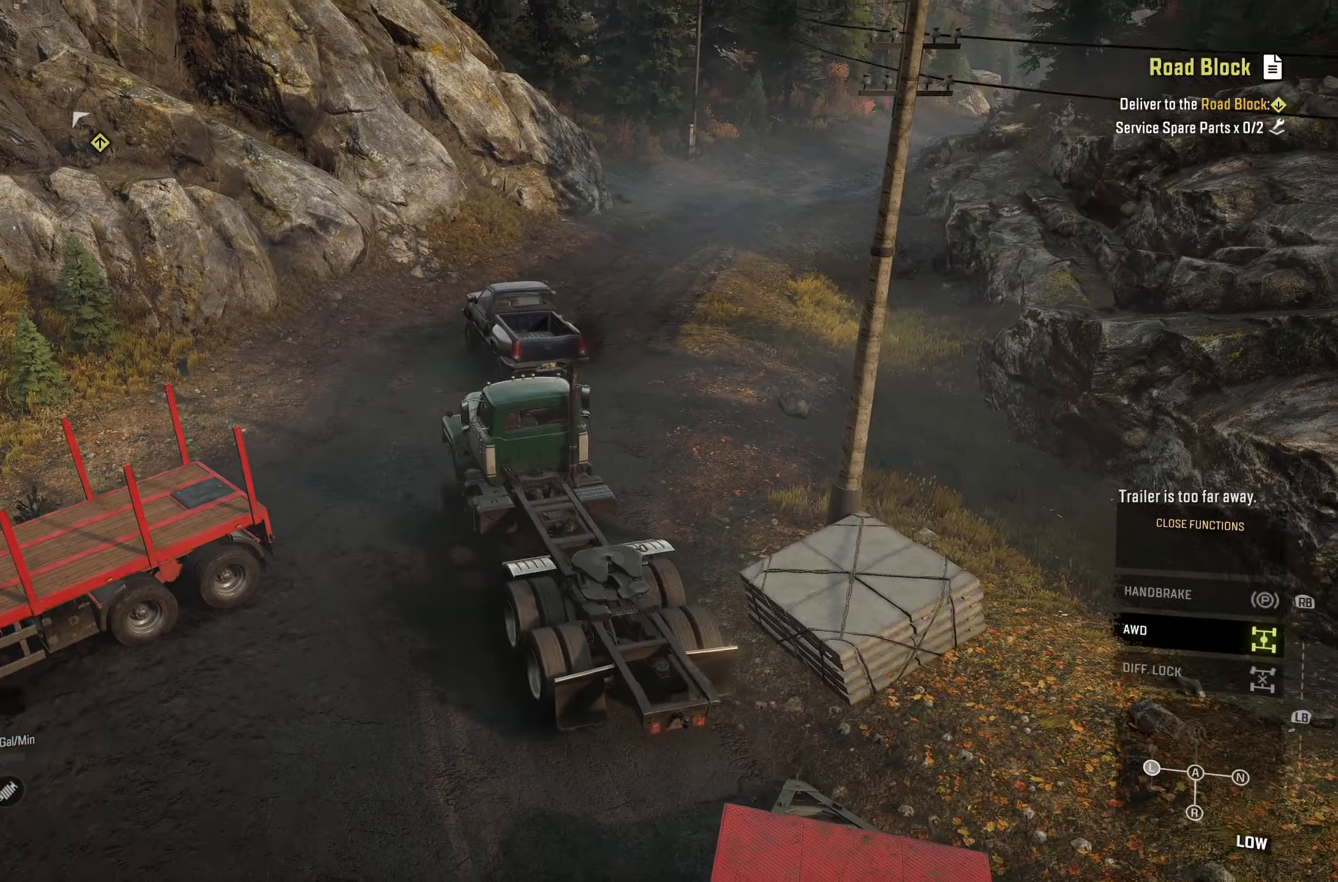
{"buttons": [], "left_stick": "left", "right_stick": "center", "events": [[150, "right_stick", "down-left"], [300, "right_stick", "center"], [383, "R2", "up"]]}
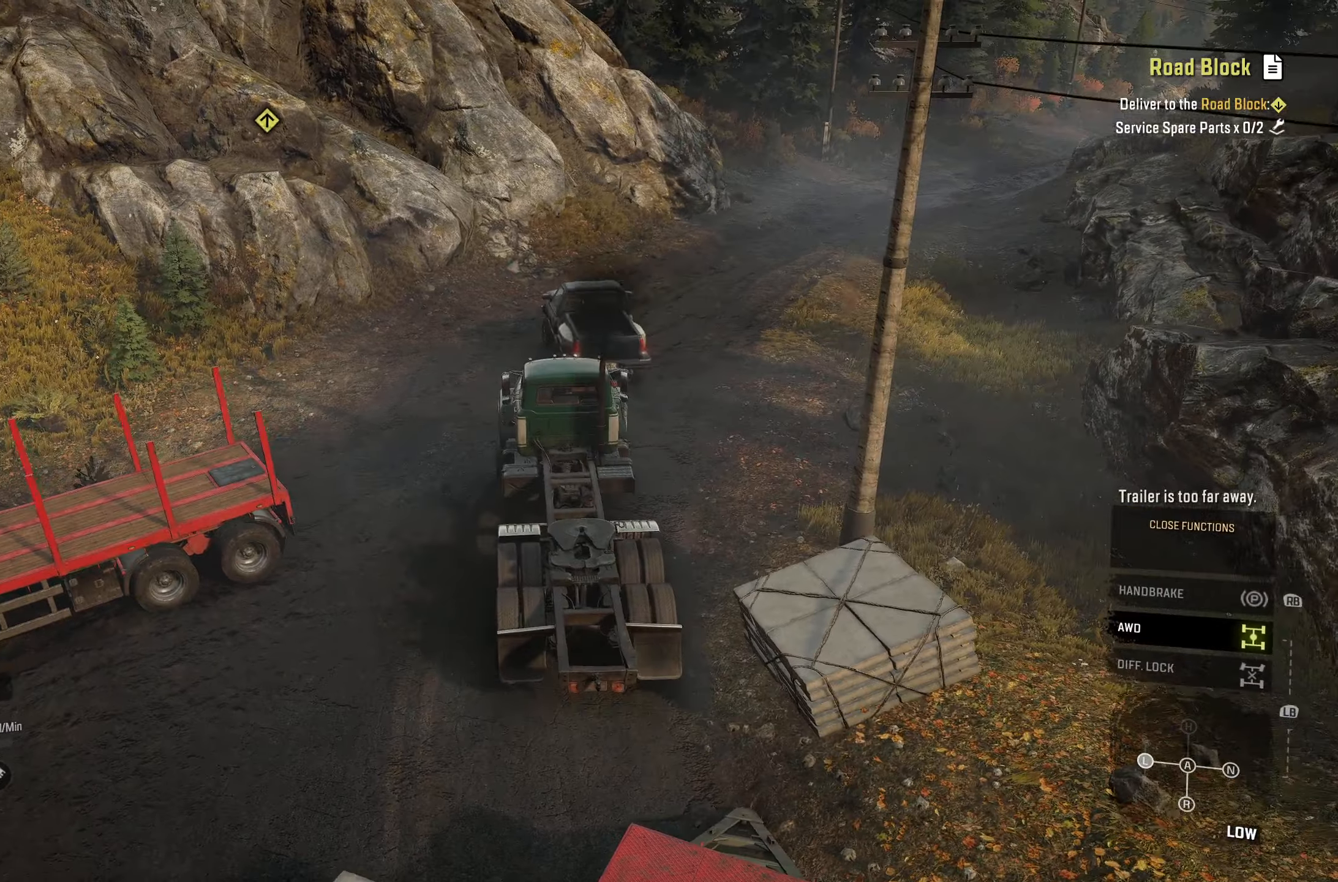
{"buttons": [], "left_stick": "right", "right_stick": "left", "events": [[450, "right_stick", "left"], [500, "left_stick", "right"]]}
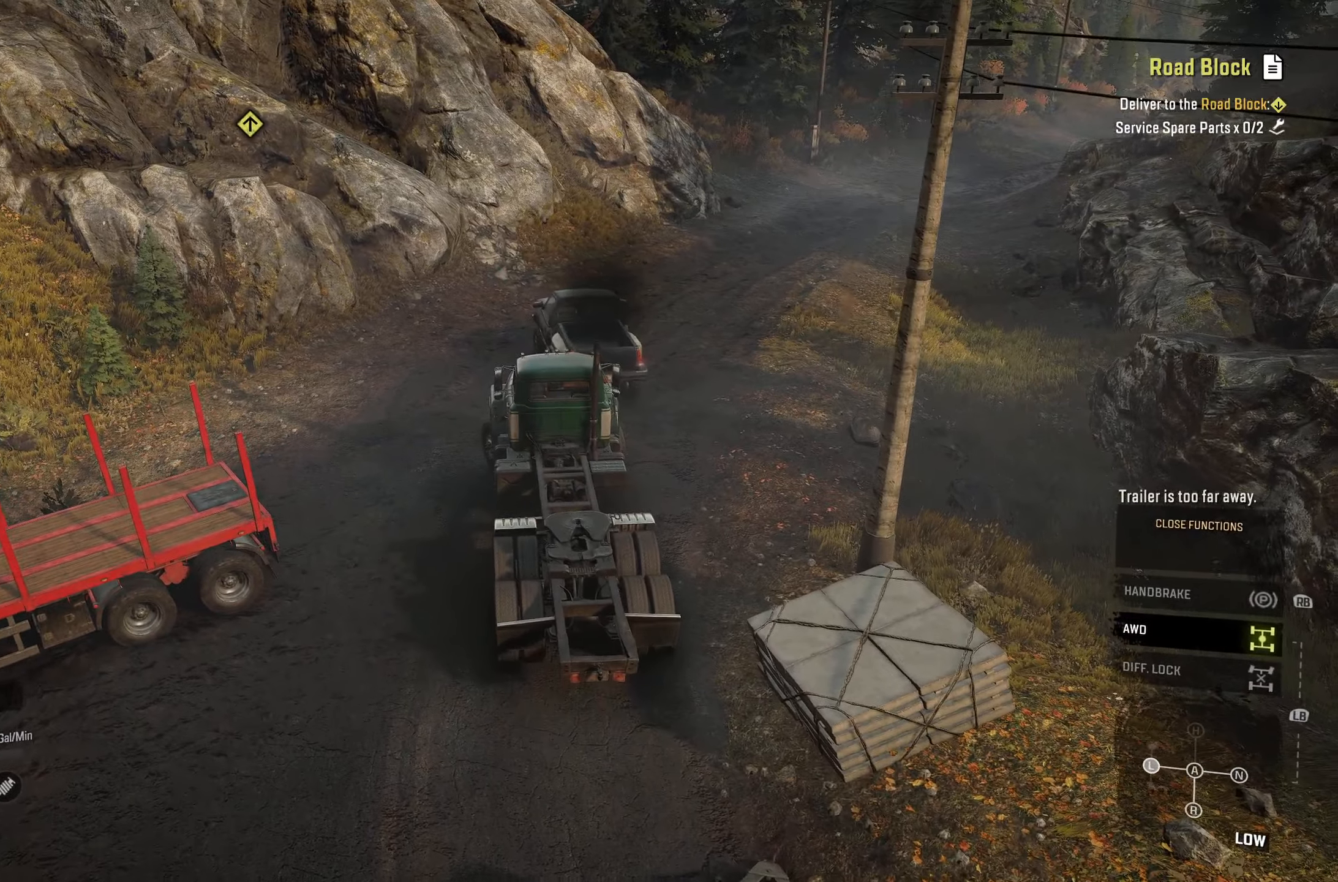
{"buttons": ["L2"], "left_stick": "right", "right_stick": "center", "events": [[17, "L2", "down"], [150, "right_stick", "center"]]}
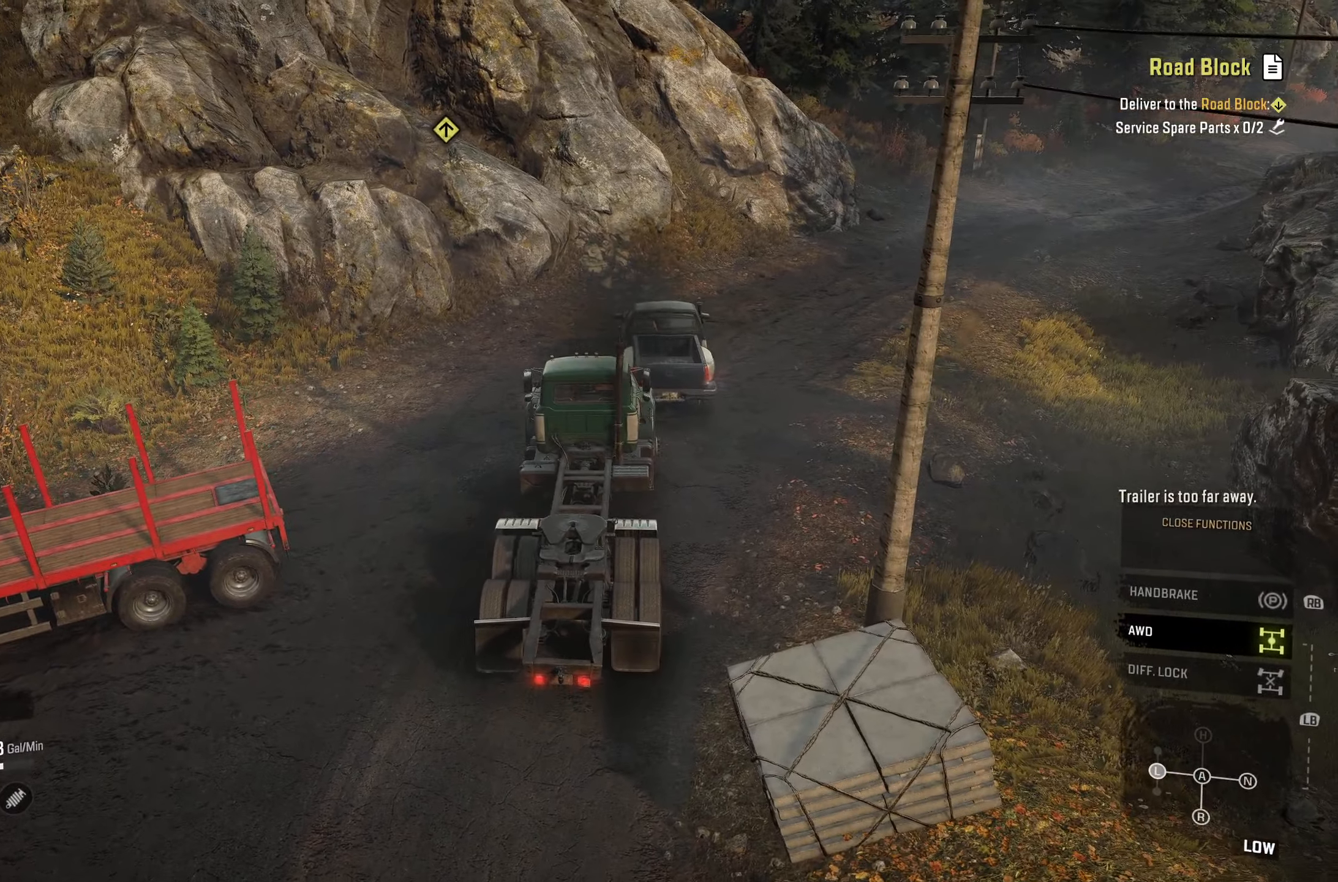
{"buttons": ["L2"], "left_stick": "right", "right_stick": "center", "events": []}
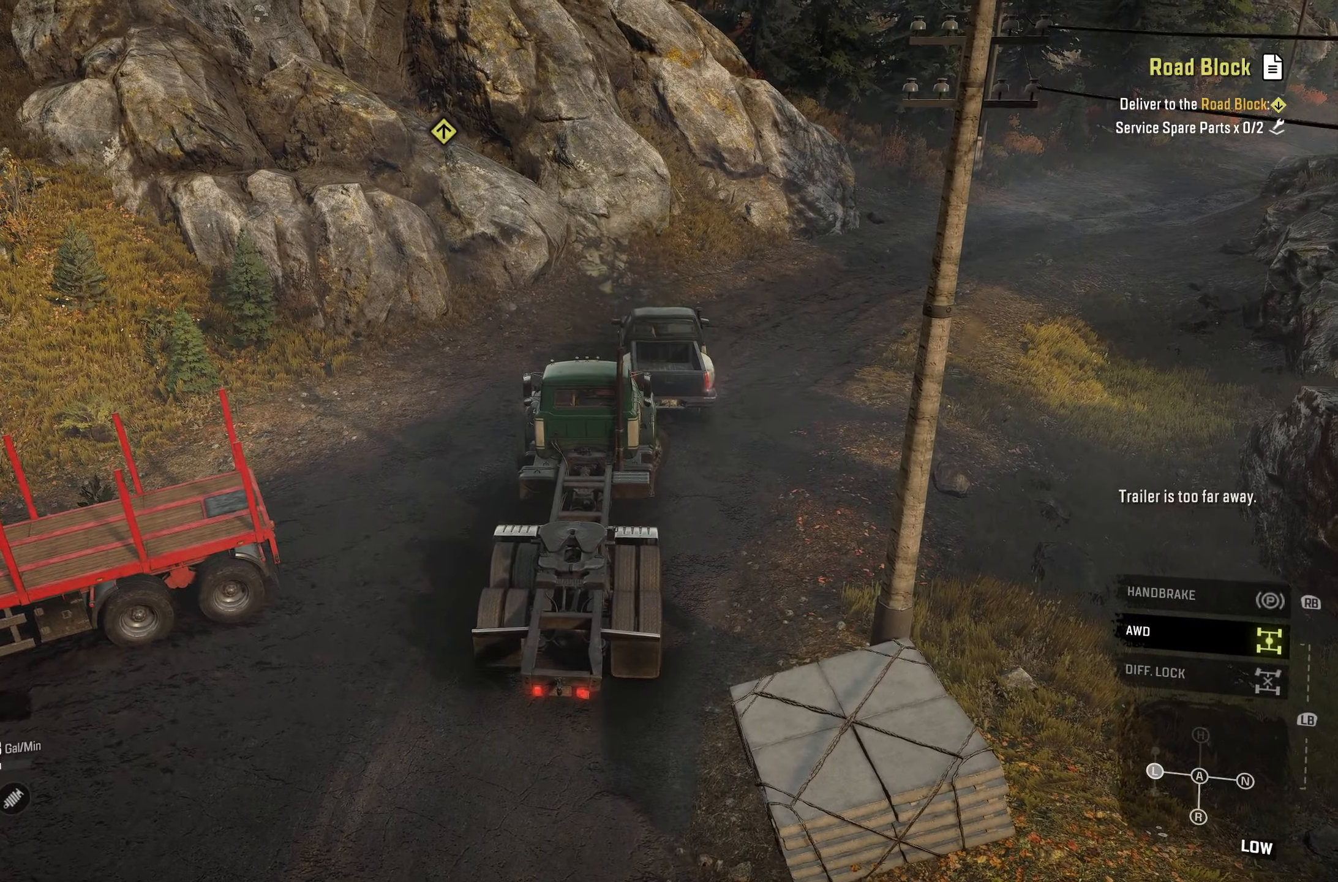
{"buttons": ["L2"], "left_stick": "right", "right_stick": "center", "events": [[83, "right_stick", "down"], [367, "right_stick", "center"]]}
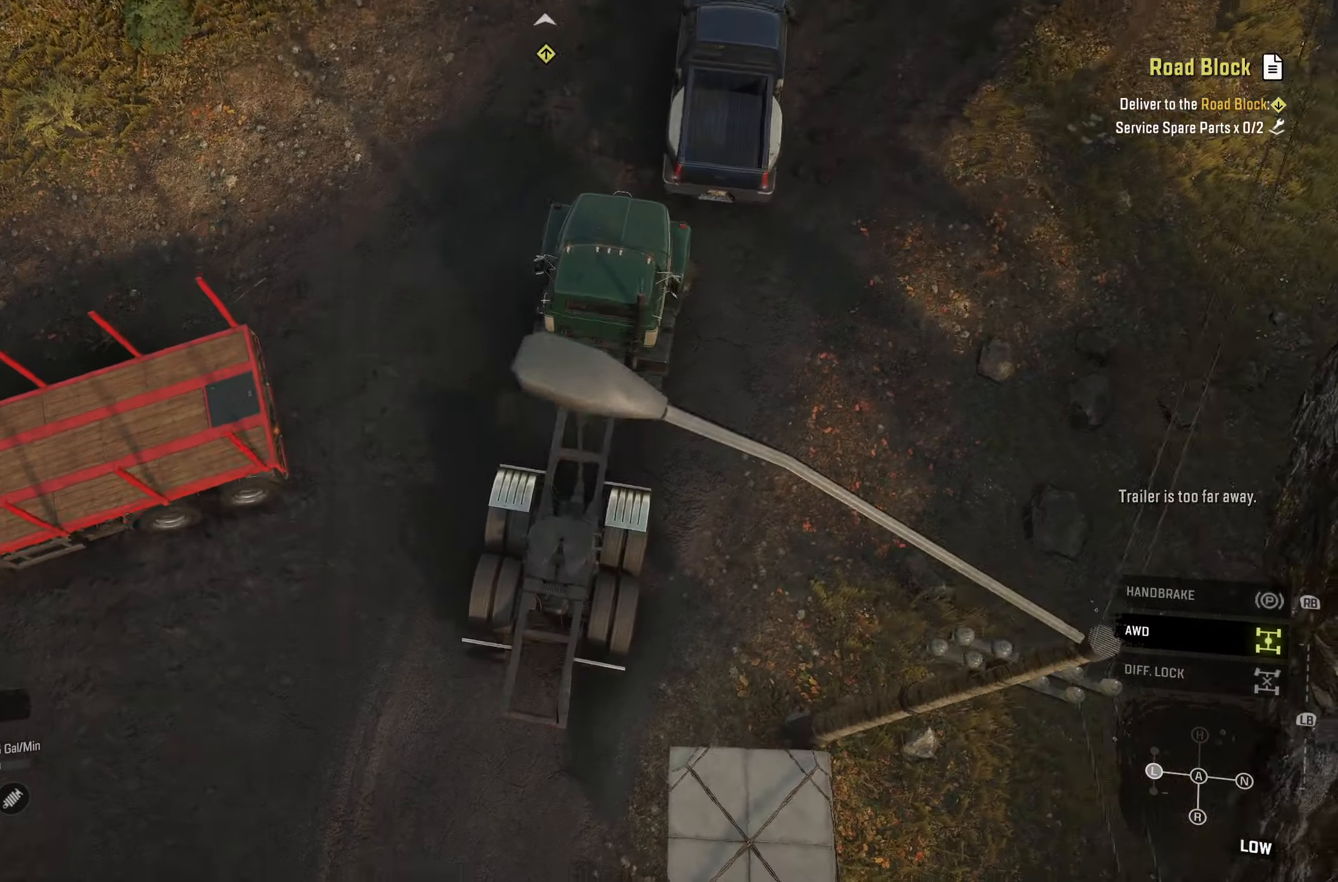
{"buttons": ["L2"], "left_stick": "right", "right_stick": "center", "events": []}
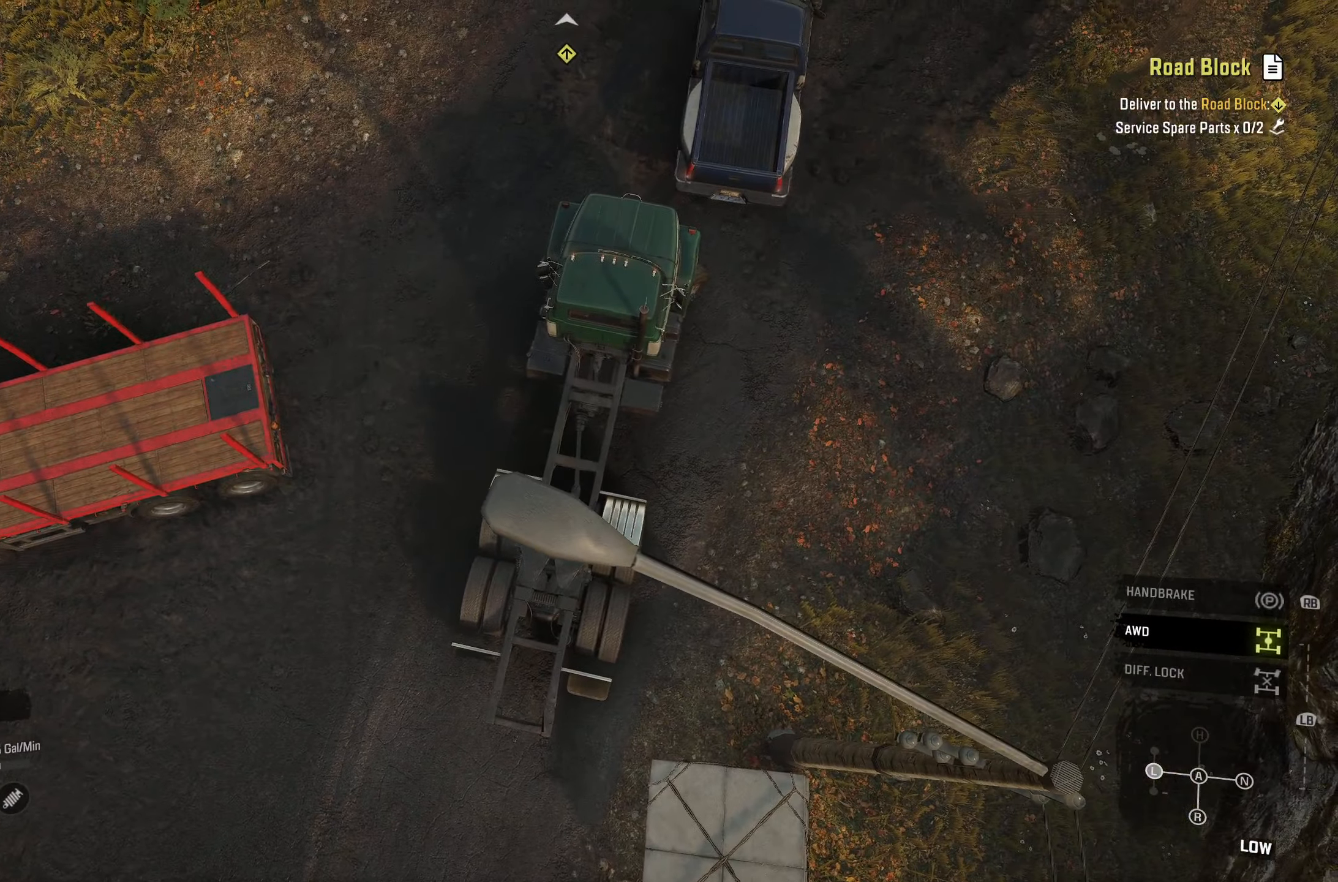
{"buttons": ["L1"], "left_stick": "right", "right_stick": "center", "events": [[233, "right_stick", "up"], [300, "L2", "up"], [383, "right_stick", "center"], [450, "L1", "down"]]}
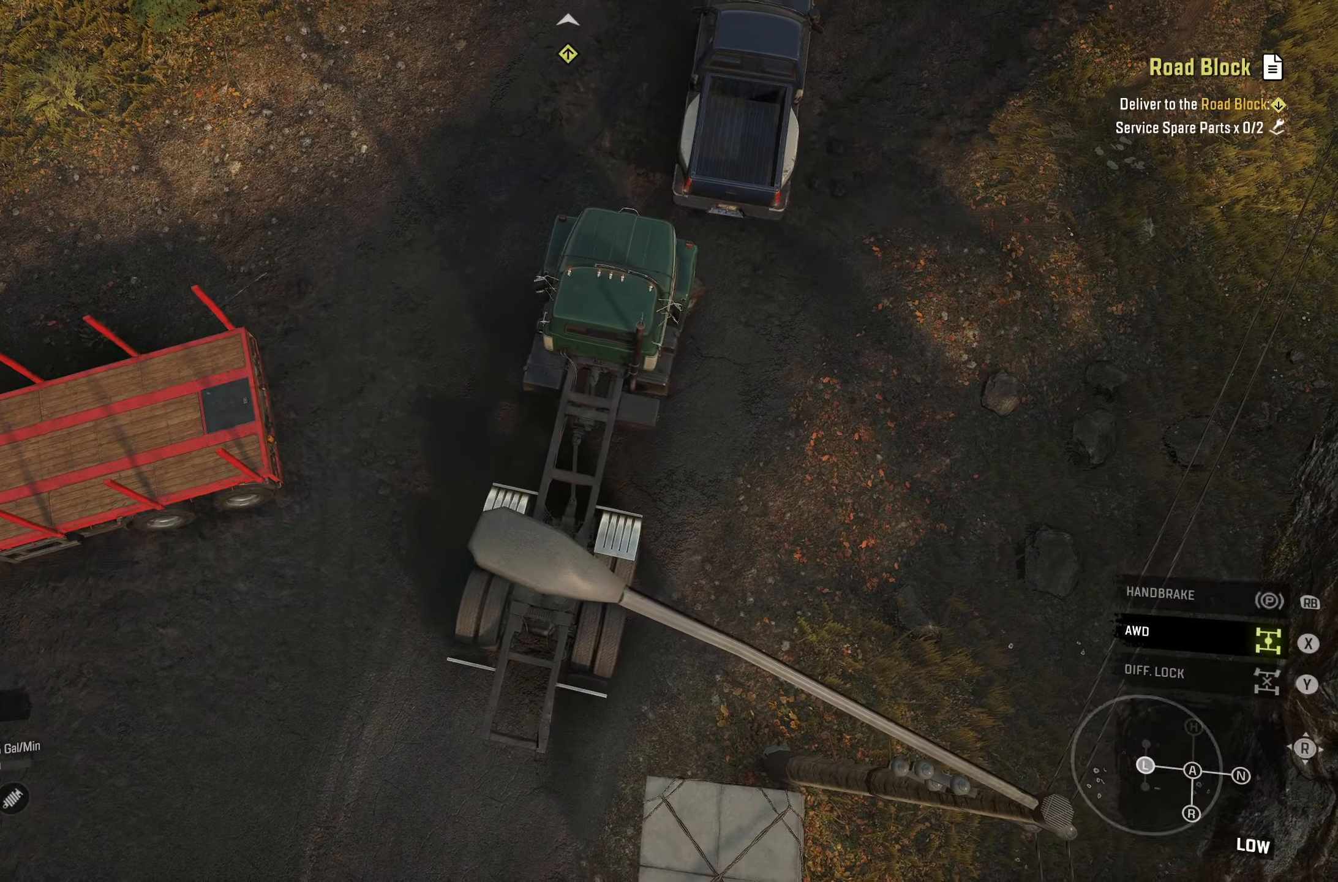
{"buttons": ["L2"], "left_stick": "right", "right_stick": "center", "events": [[33, "right_stick", "right"], [217, "right_stick", "center"], [233, "L1", "up"], [350, "L2", "down"]]}
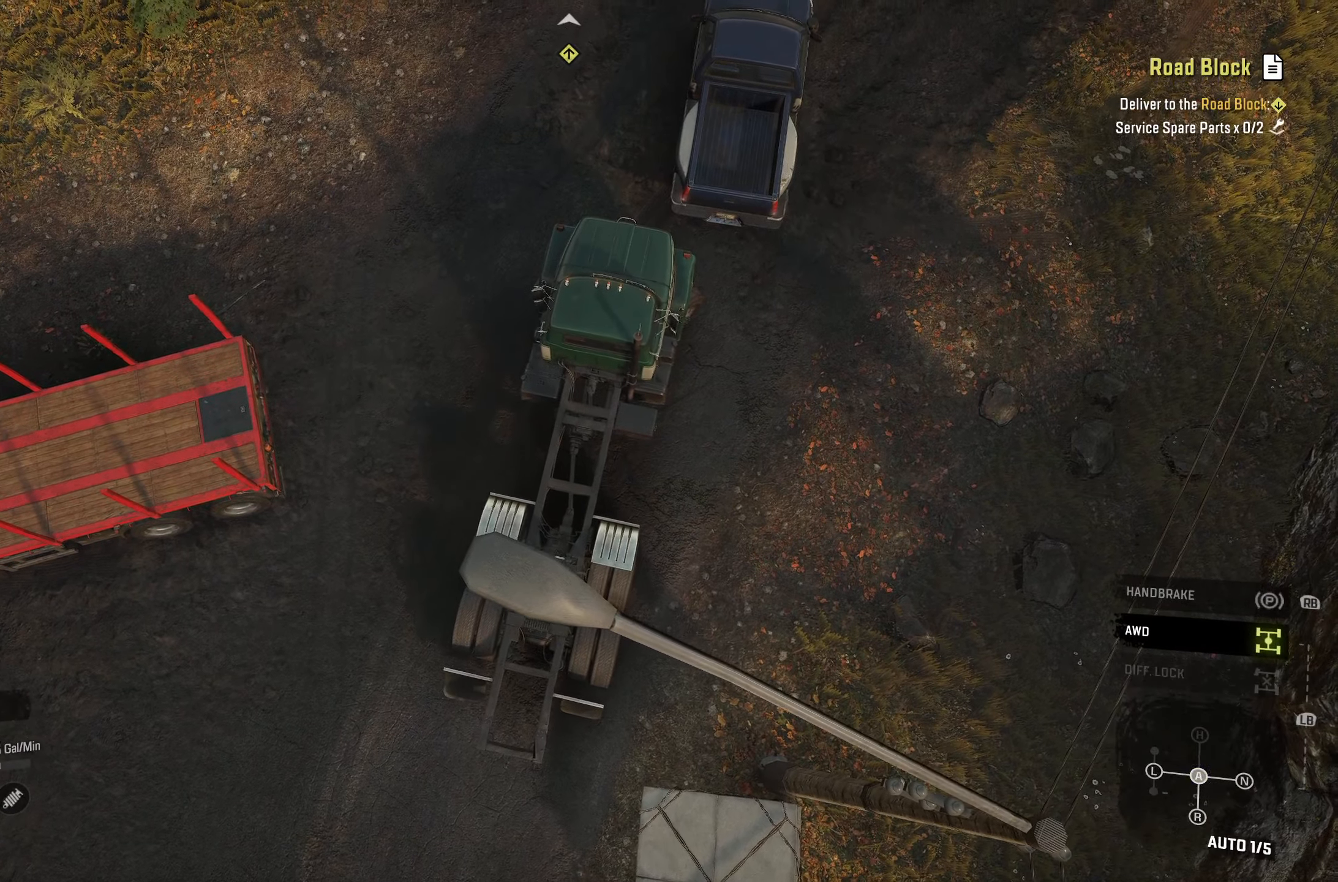
{"buttons": ["L2"], "left_stick": "right", "right_stick": "center", "events": [[33, "right_stick", "up-right"], [217, "right_stick", "center"]]}
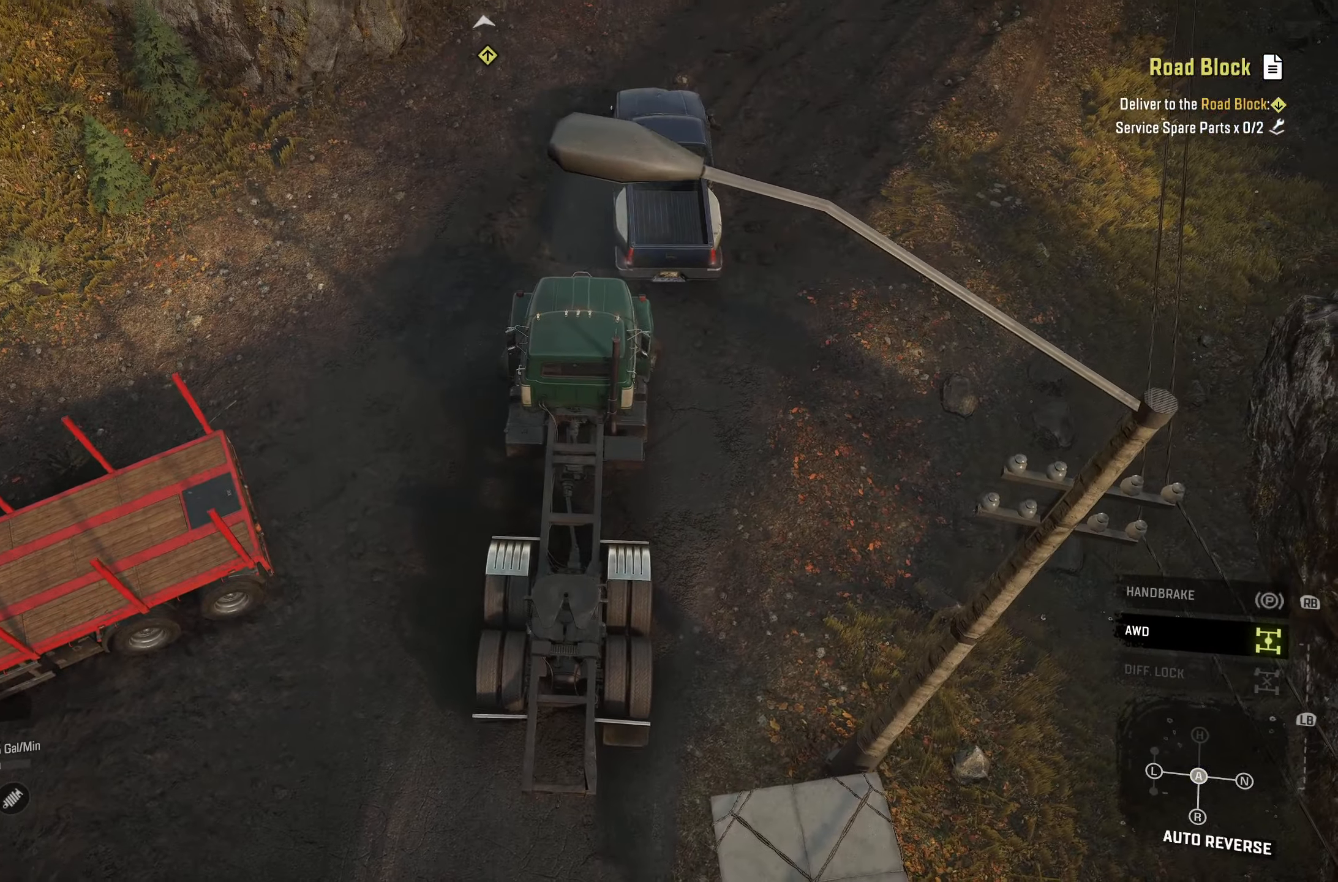
{"buttons": ["L2"], "left_stick": "right", "right_stick": "center", "events": []}
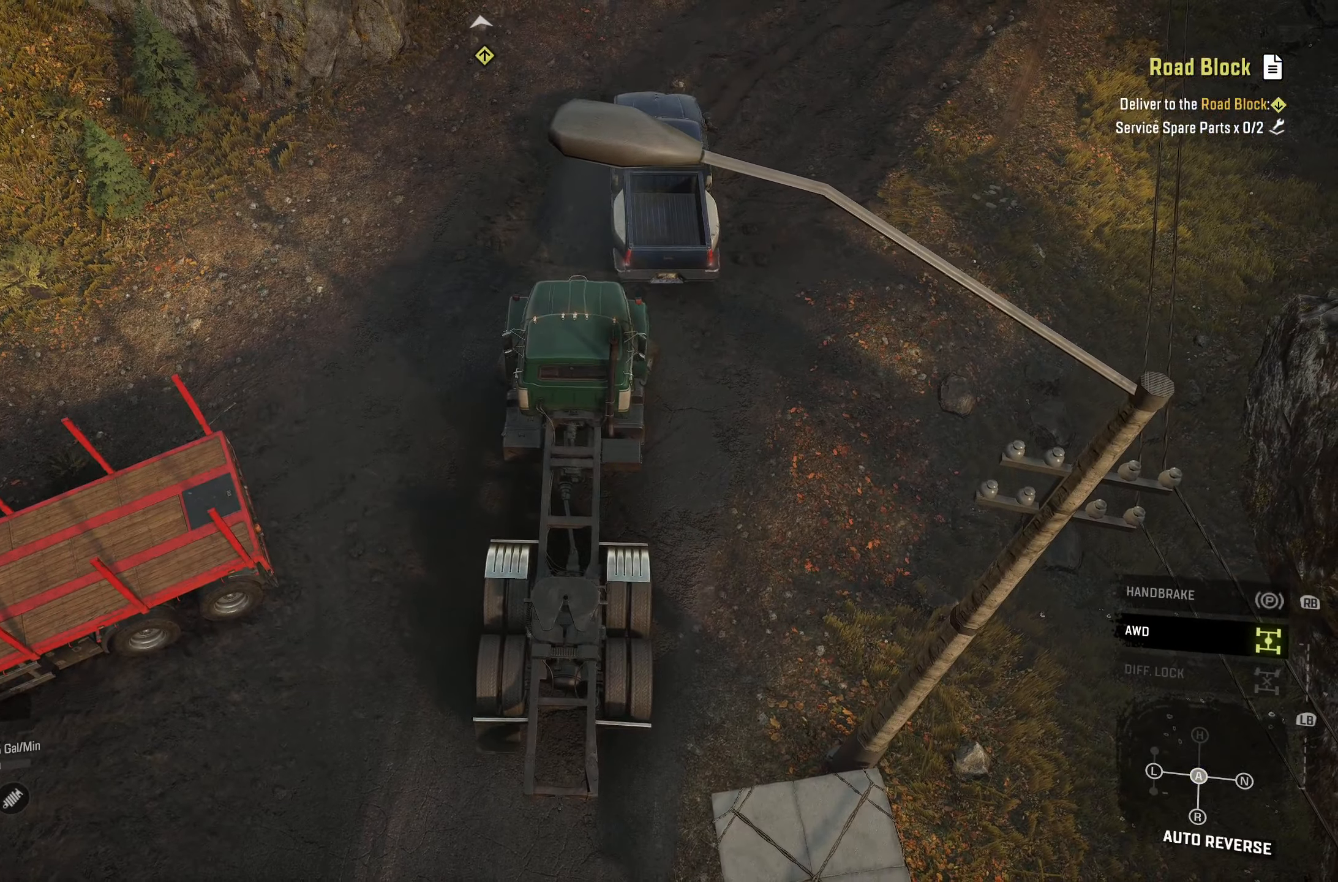
{"buttons": [], "left_stick": "center", "right_stick": "center", "events": [[283, "L2", "up"], [450, "left_stick", "center"]]}
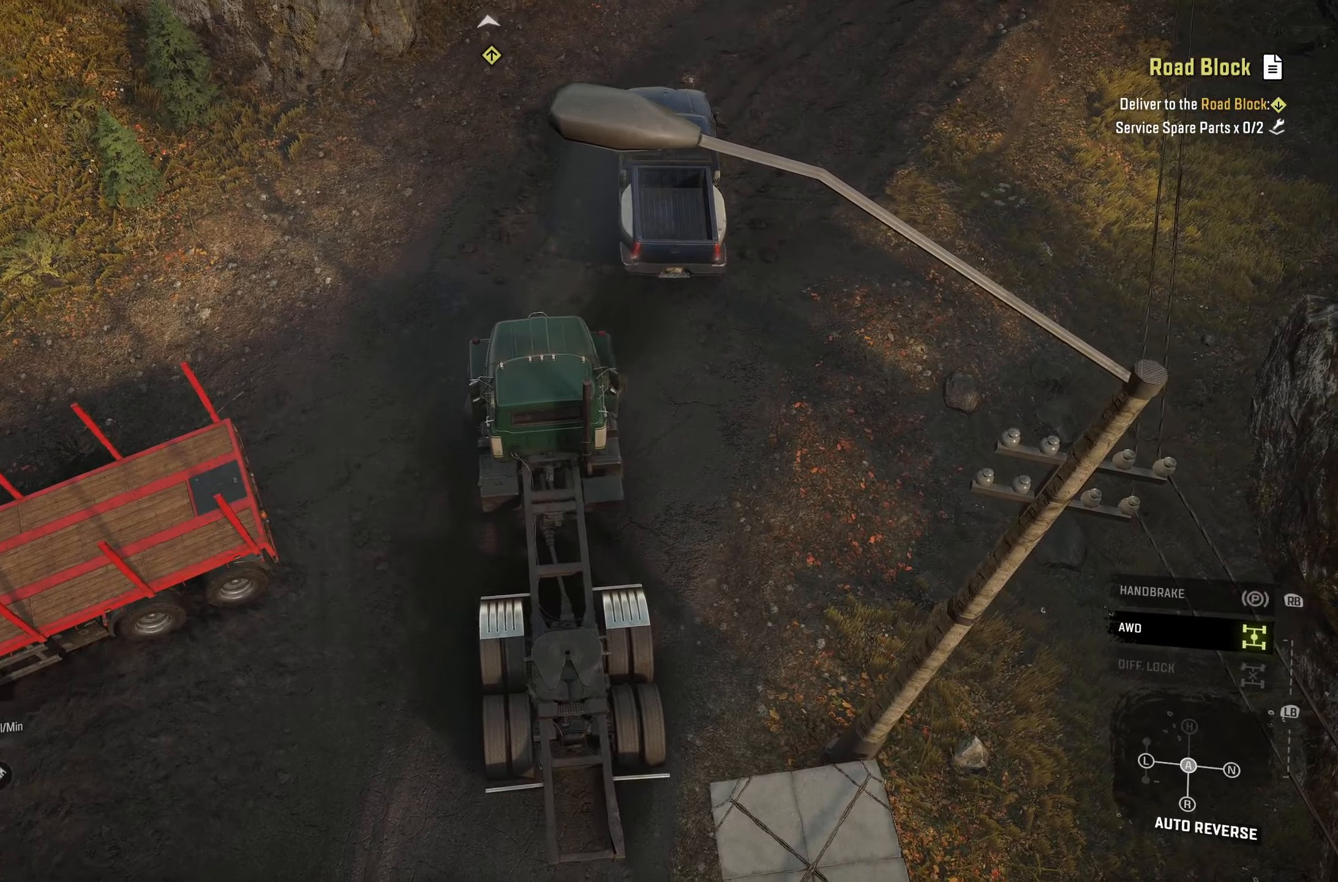
{"buttons": [], "left_stick": "center", "right_stick": "center", "events": []}
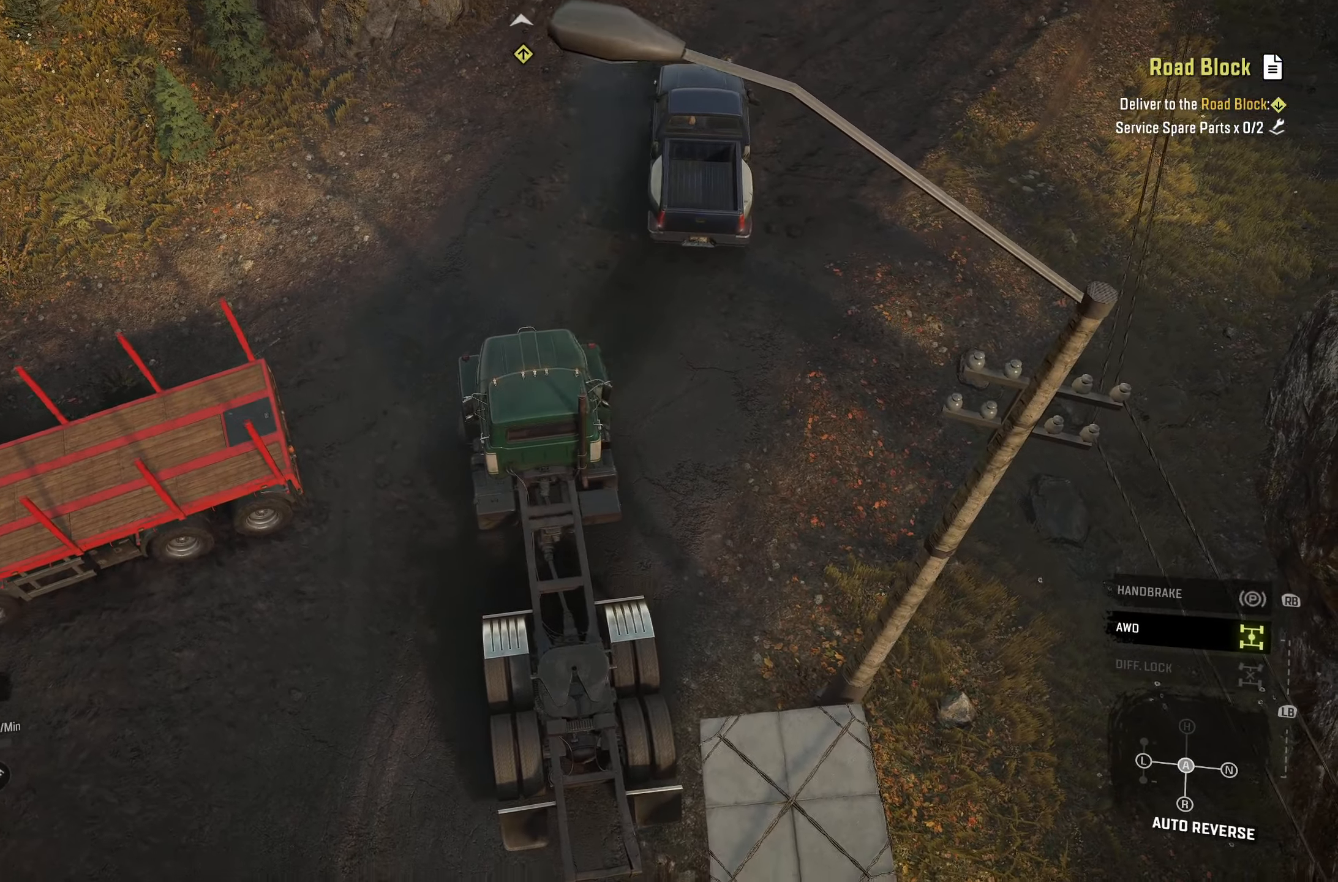
{"buttons": ["DPAD_UP"], "left_stick": "center", "right_stick": "center", "events": [[50, "R1", "down"], [184, "R1", "up"], [417, "DPAD_UP", "down"]]}
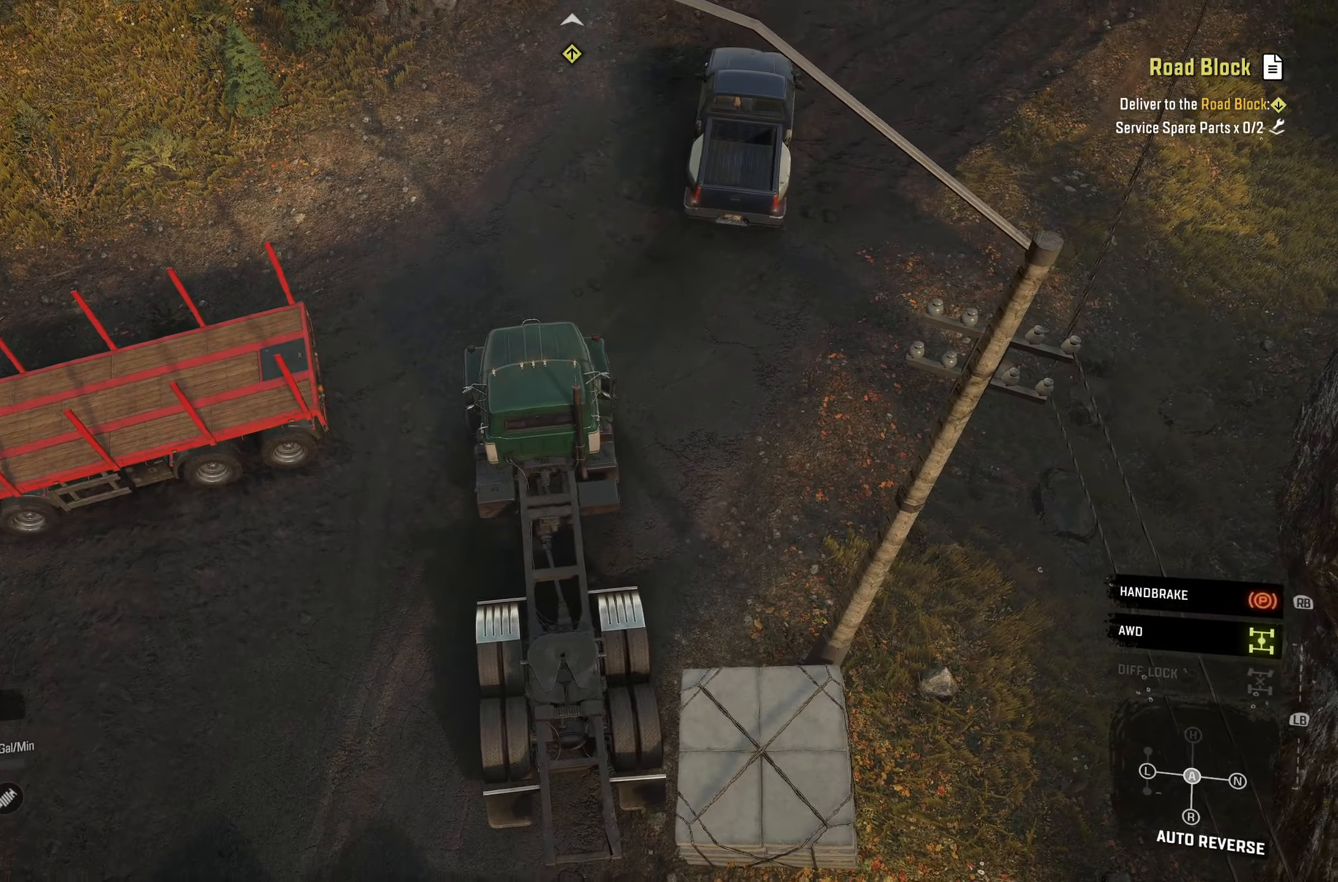
{"buttons": [], "left_stick": "center", "right_stick": "center", "events": [[17, "DPAD_UP", "up"], [367, "DPAD_DOWN", "down"], [467, "DPAD_DOWN", "up"]]}
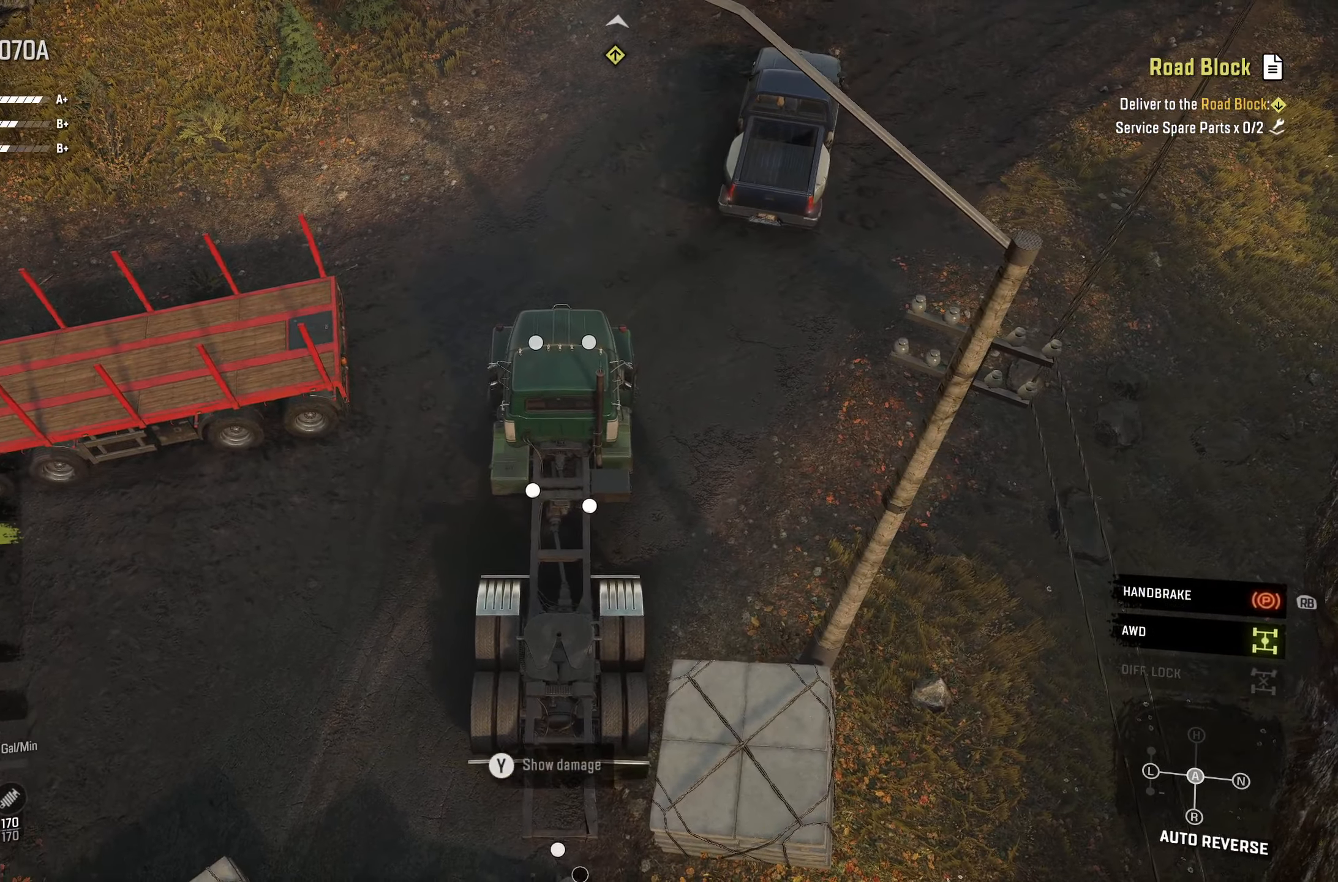
{"buttons": [], "left_stick": "center", "right_stick": "center", "events": [[184, "A", "down"], [284, "A", "up"]]}
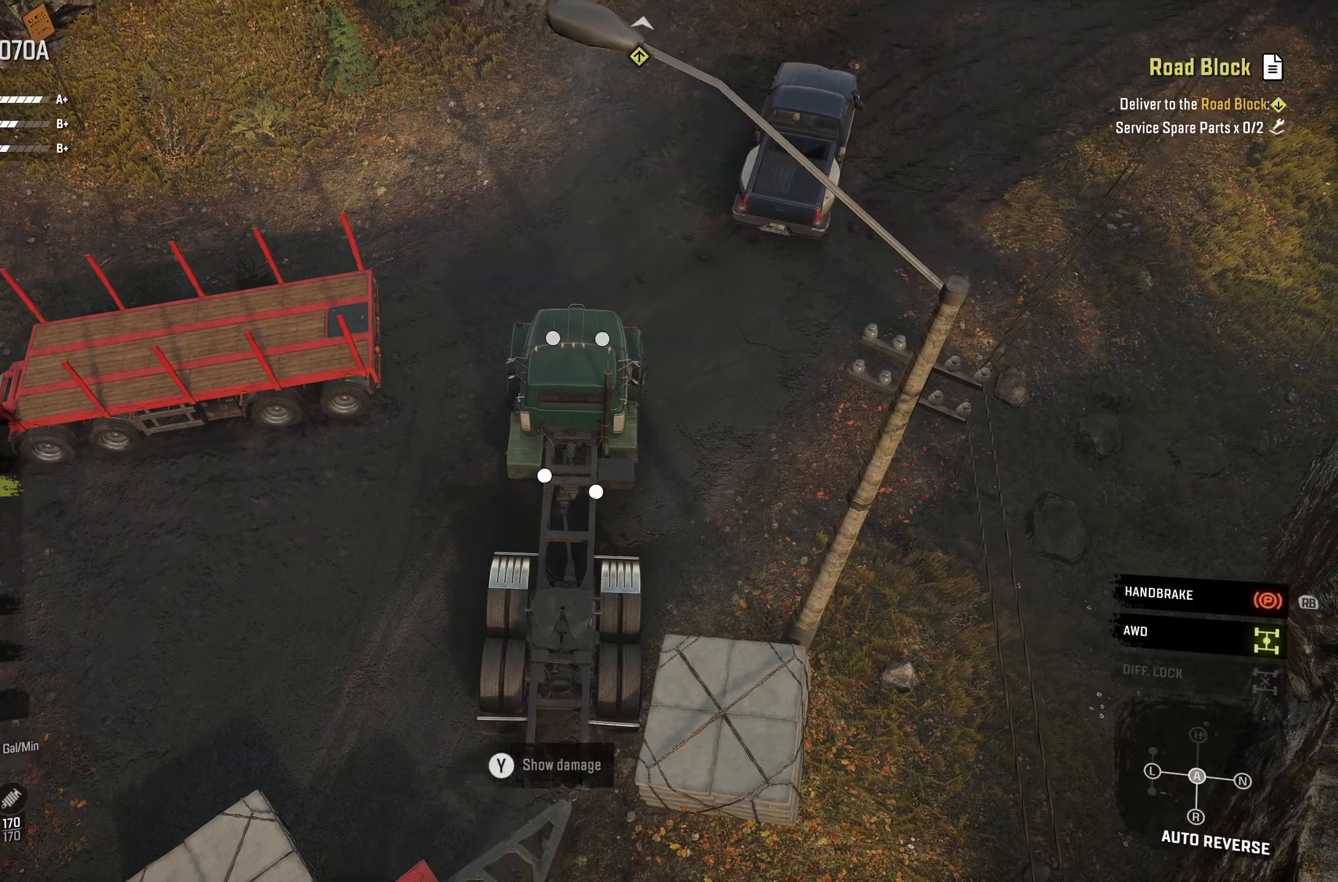
{"buttons": ["B"], "left_stick": "center", "right_stick": "center", "events": [[450, "B", "down"]]}
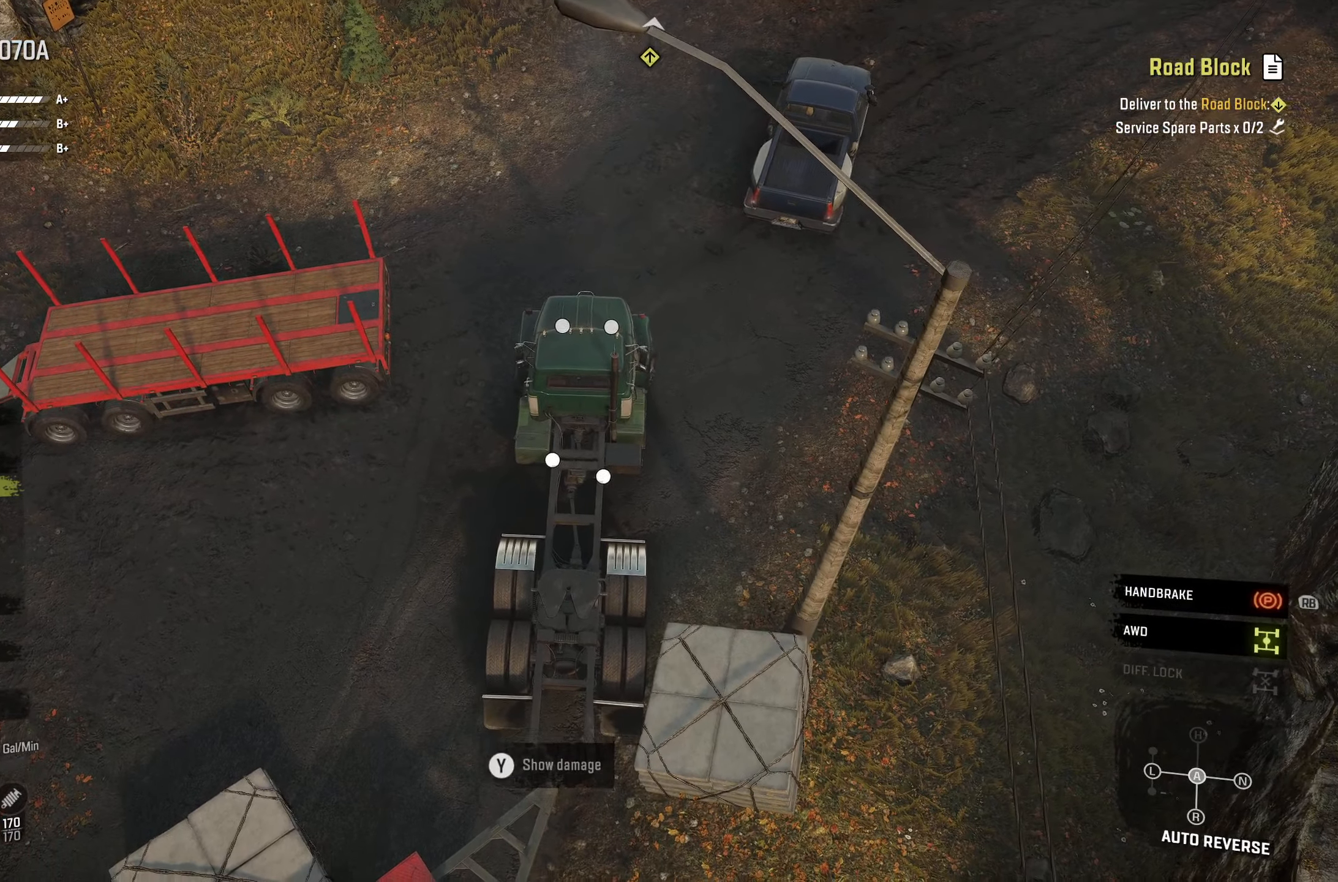
{"buttons": ["R2"], "left_stick": "center", "right_stick": "up-right", "events": [[84, "B", "up"], [100, "R1", "down"], [167, "R2", "down"], [234, "R1", "up"], [417, "right_stick", "up-right"]]}